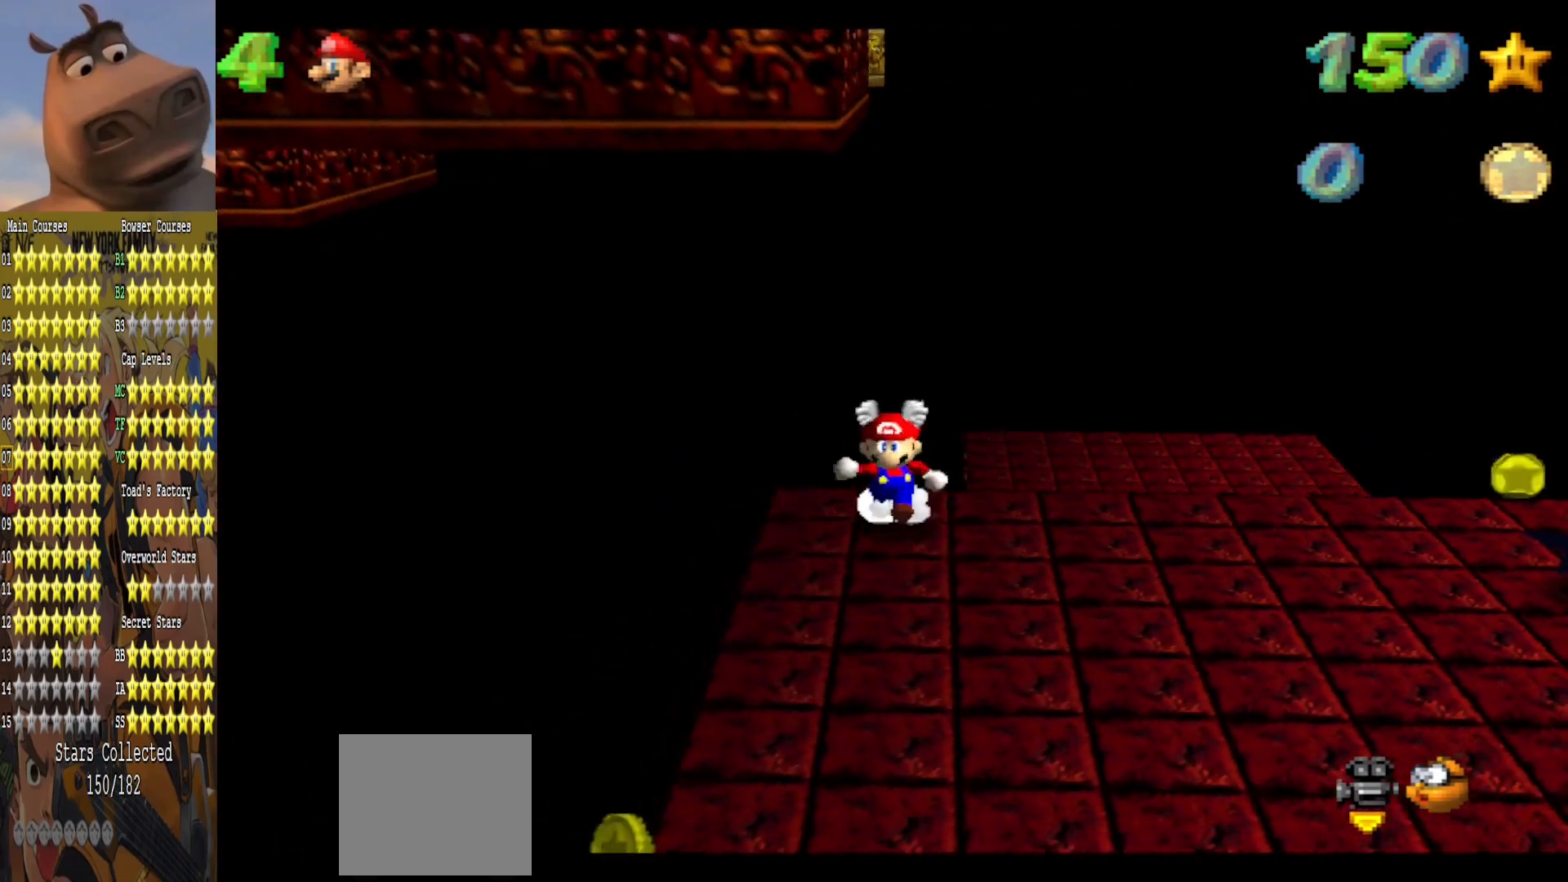
Gameplay with a controller (Xbox layout); each line is a JSON object with the inputs held at the frame after it. "events" lists button and stick changes between this image and that frame as [ms after this image, input, new state], when the widget could be followed in between.
{"buttons": [], "left_stick": "center", "right_stick": "center", "events": [[300, "left_stick", "center"], [350, "right_stick", "left"], [500, "right_stick", "center"]]}
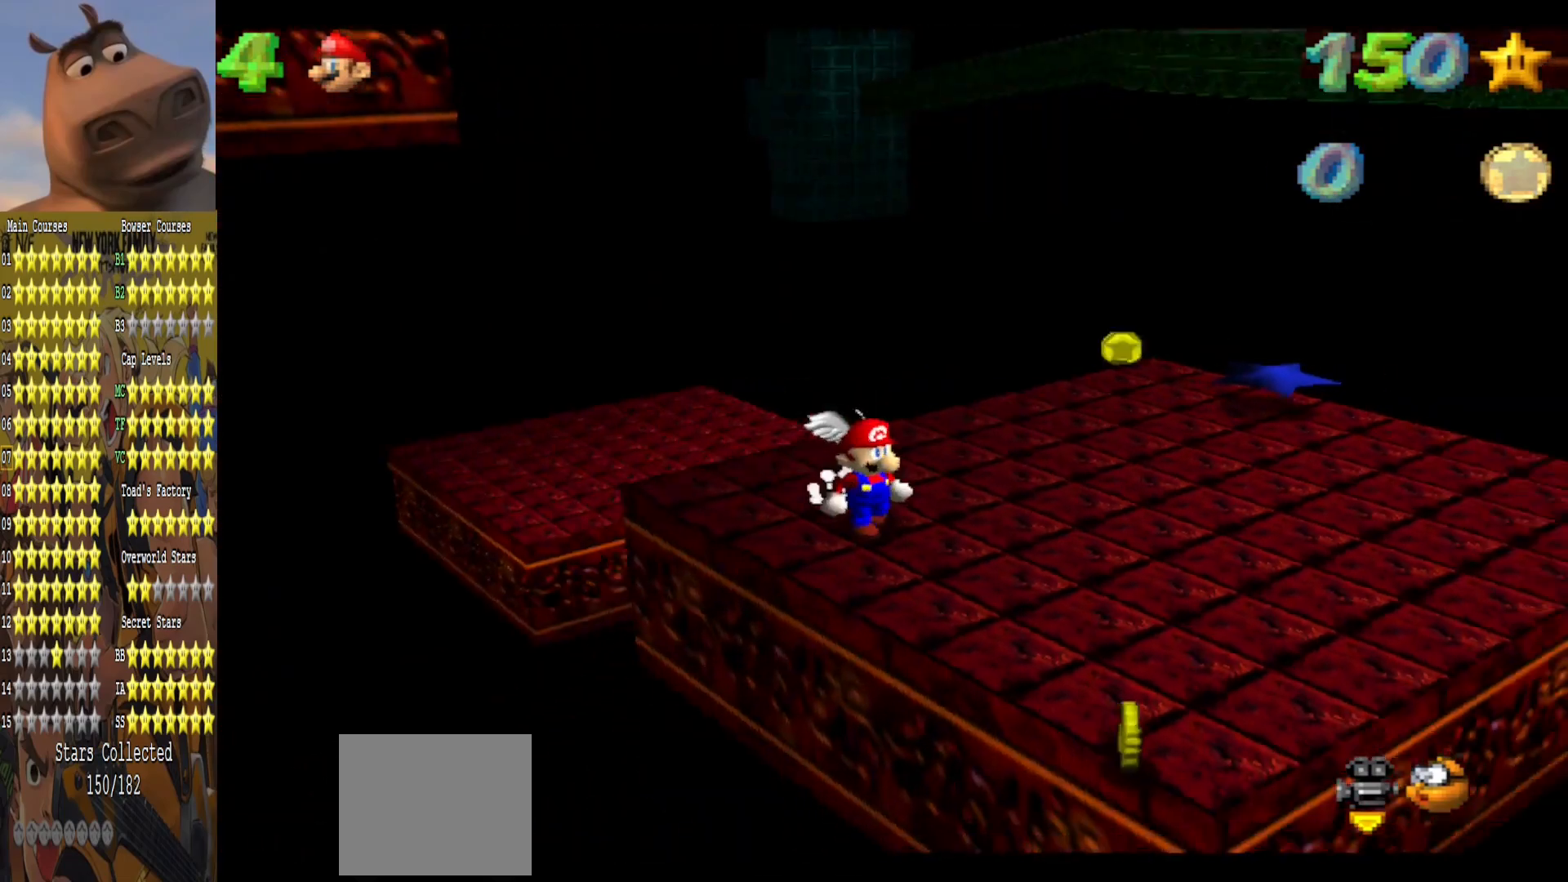
{"buttons": [], "left_stick": "center", "right_stick": "center", "events": [[150, "left_stick", "down"], [217, "left_stick", "center"], [233, "right_stick", "left"], [417, "right_stick", "center"]]}
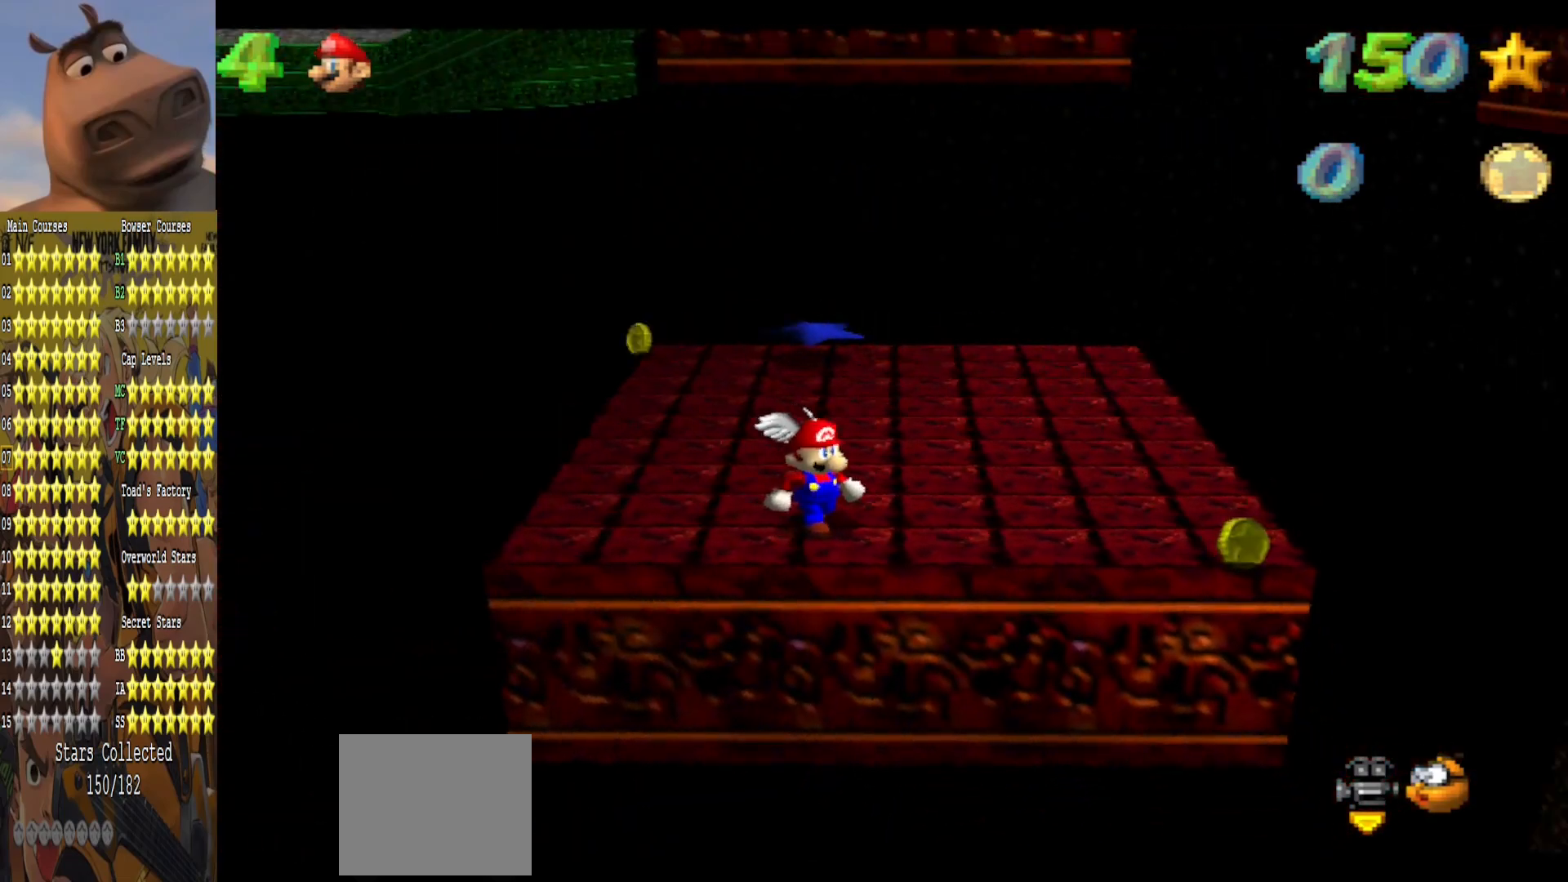
{"buttons": [], "left_stick": "center", "right_stick": "left", "events": [[367, "right_stick", "left"]]}
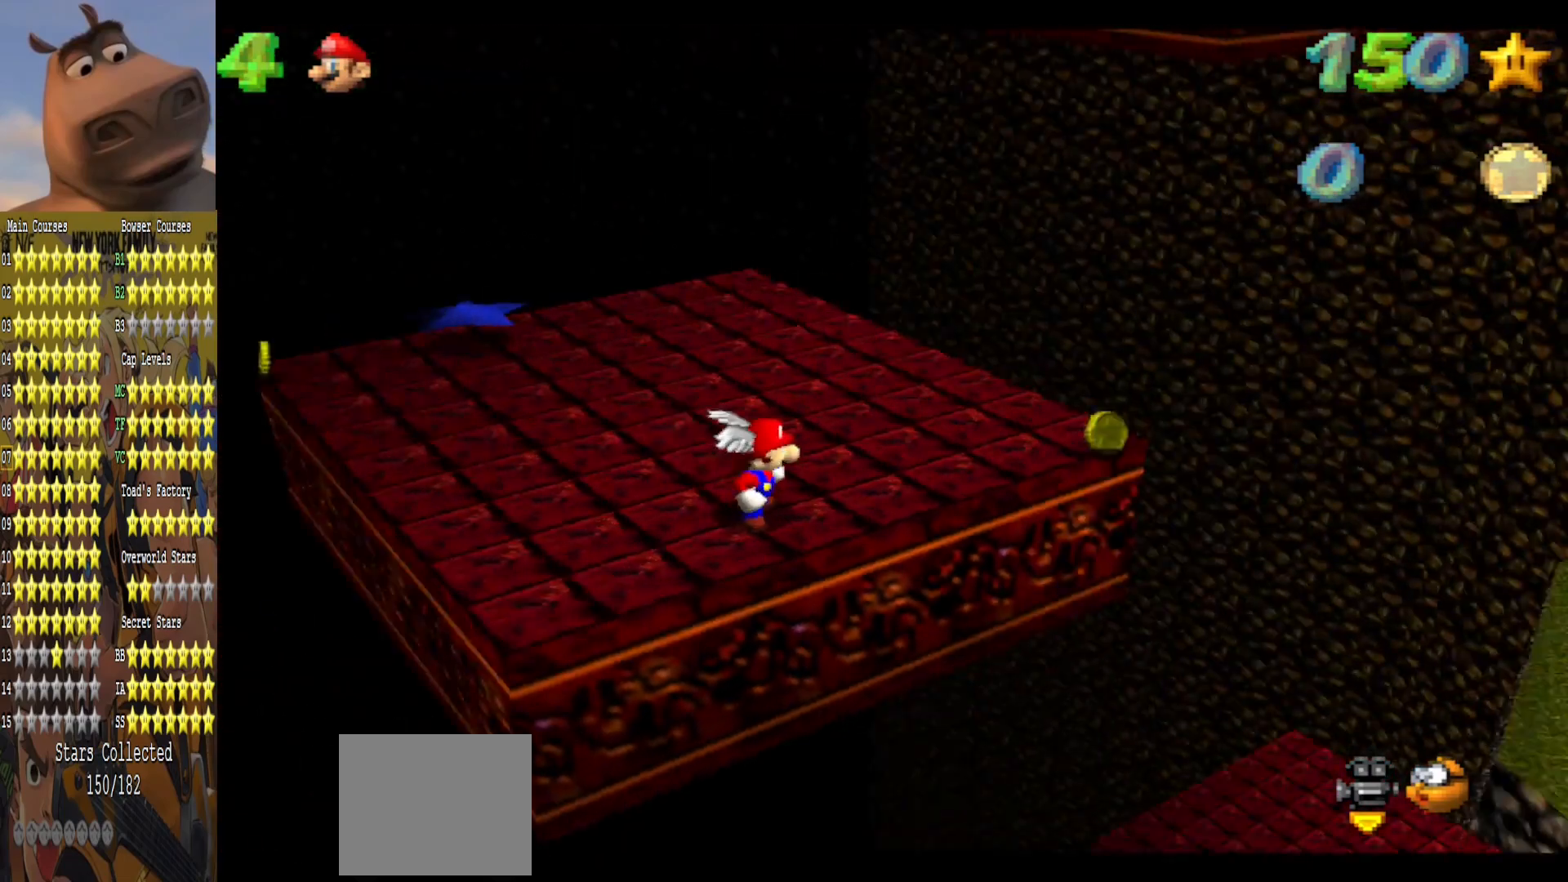
{"buttons": [], "left_stick": "up", "right_stick": "center", "events": [[33, "right_stick", "center"], [217, "right_stick", "left"], [333, "right_stick", "center"], [500, "left_stick", "up"]]}
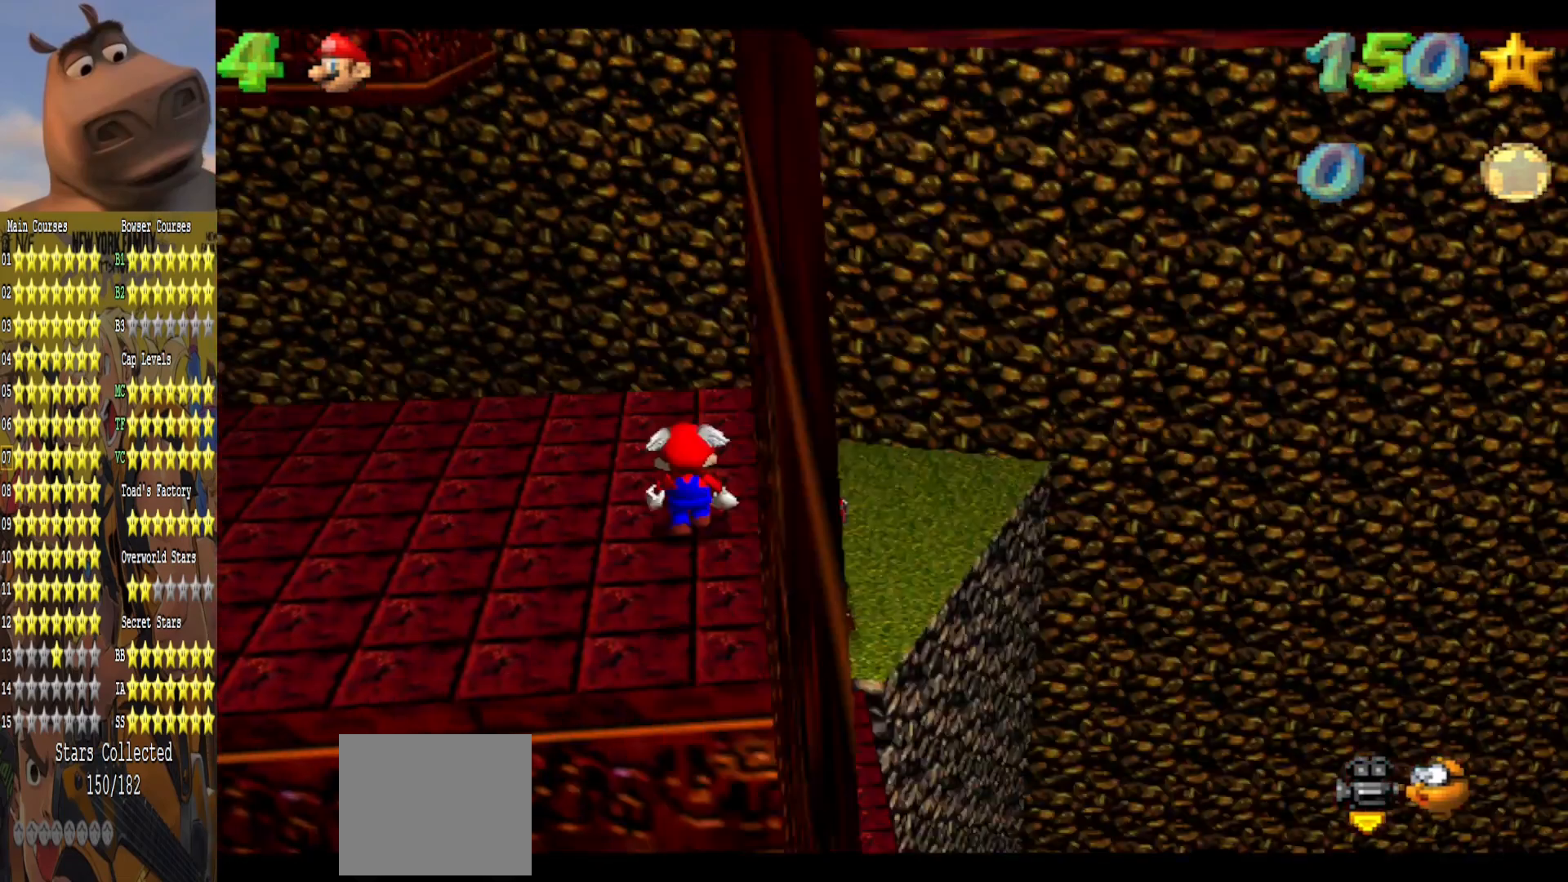
{"buttons": [], "left_stick": "down", "right_stick": "center", "events": [[67, "left_stick", "center"], [183, "left_stick", "down"], [200, "A", "down"], [450, "A", "up"]]}
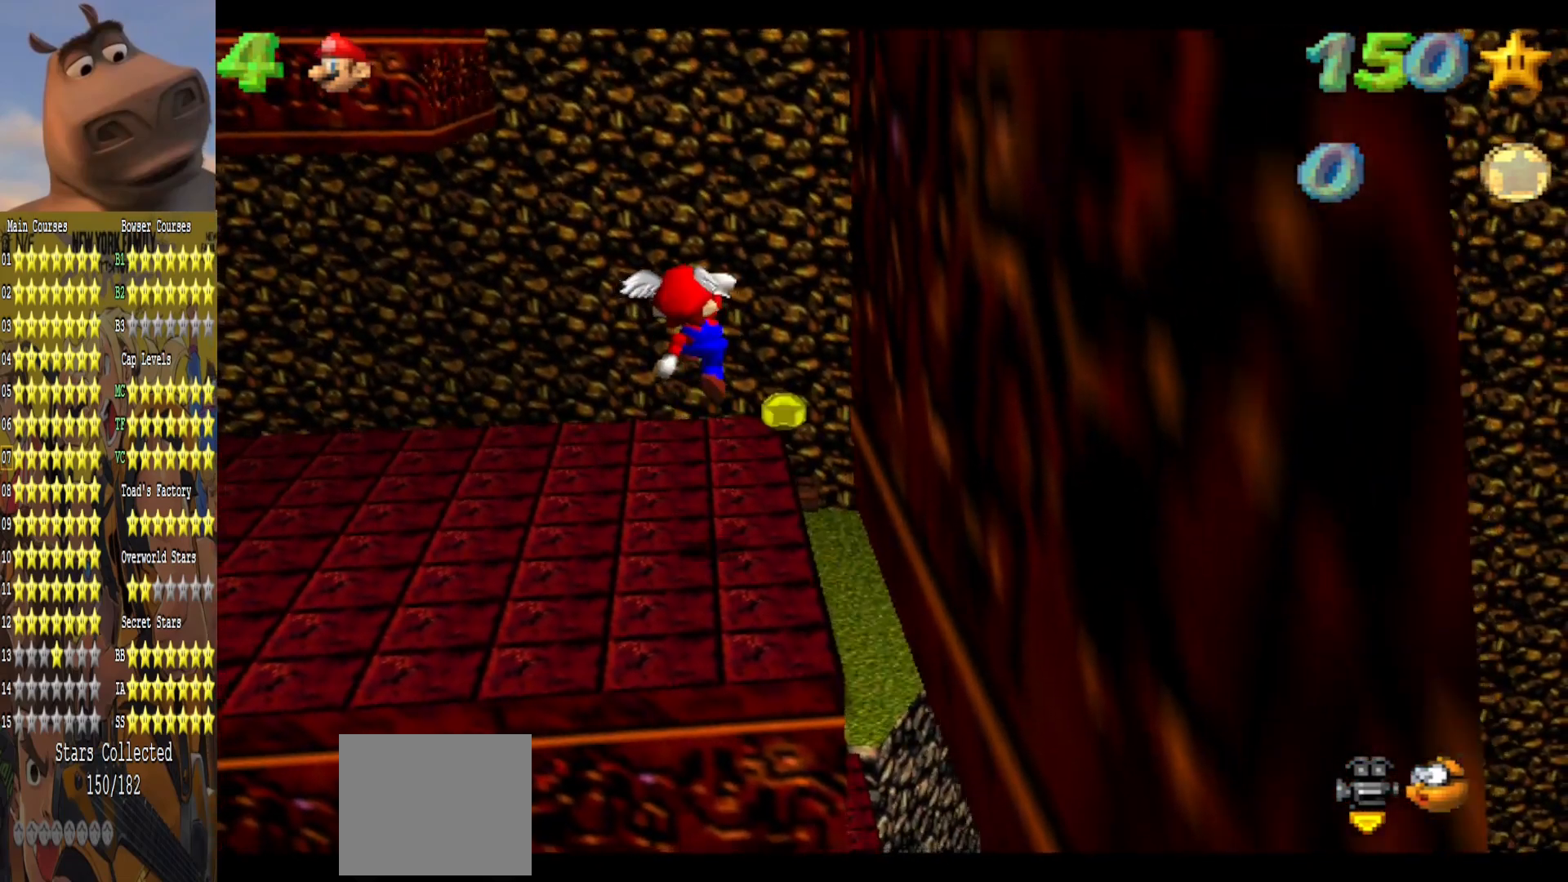
{"buttons": [], "left_stick": "center", "right_stick": "center", "events": [[33, "left_stick", "center"], [100, "left_stick", "down-right"], [367, "left_stick", "center"]]}
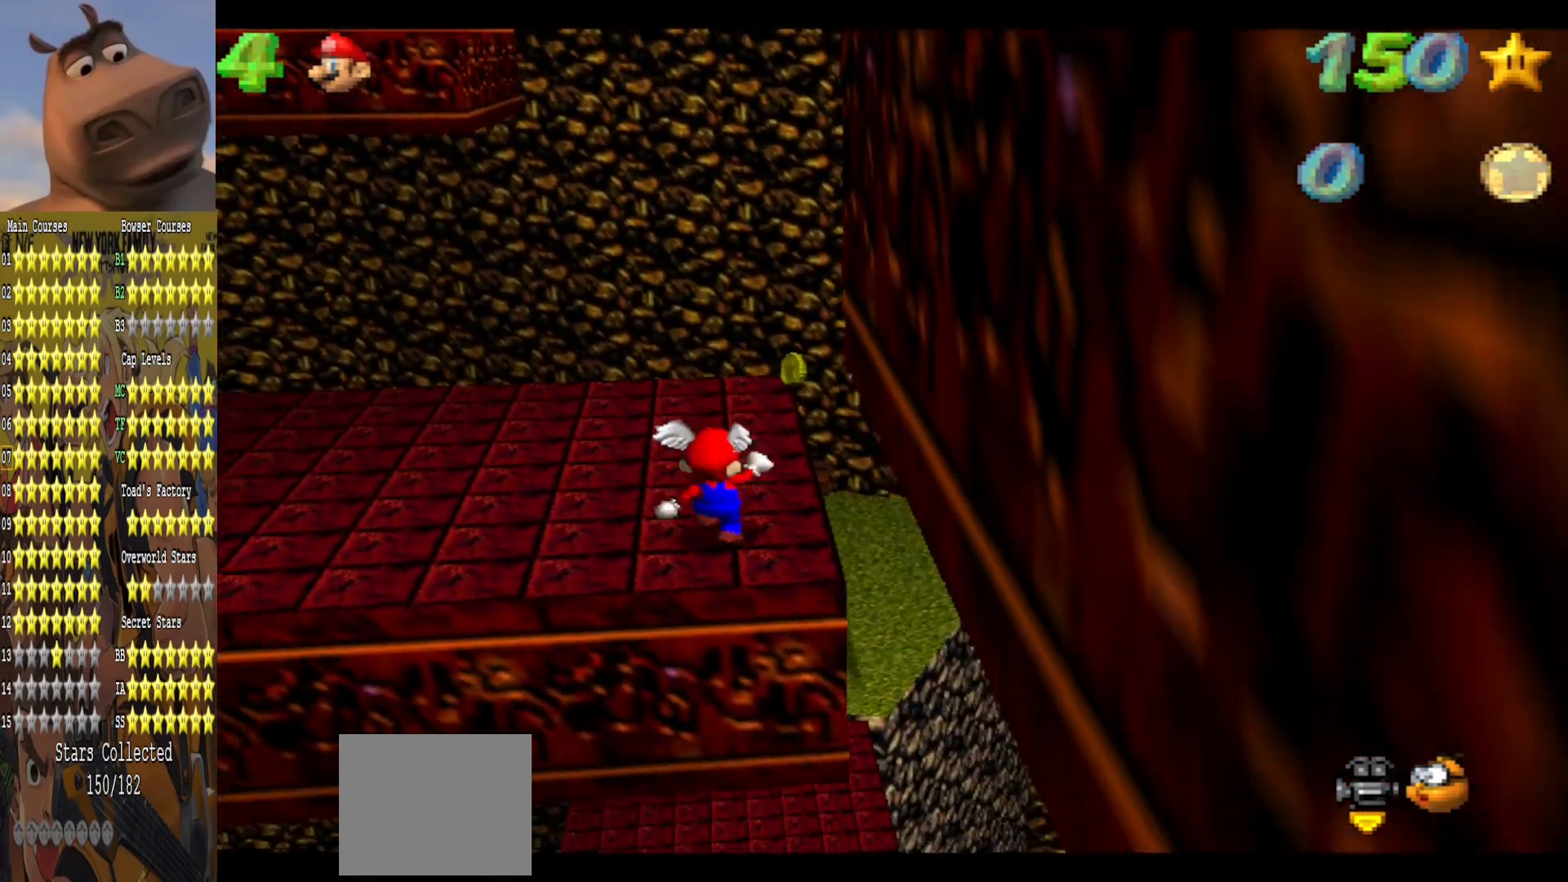
{"buttons": ["A"], "left_stick": "center", "right_stick": "center", "events": [[217, "left_stick", "up"], [367, "left_stick", "center"], [450, "A", "down"]]}
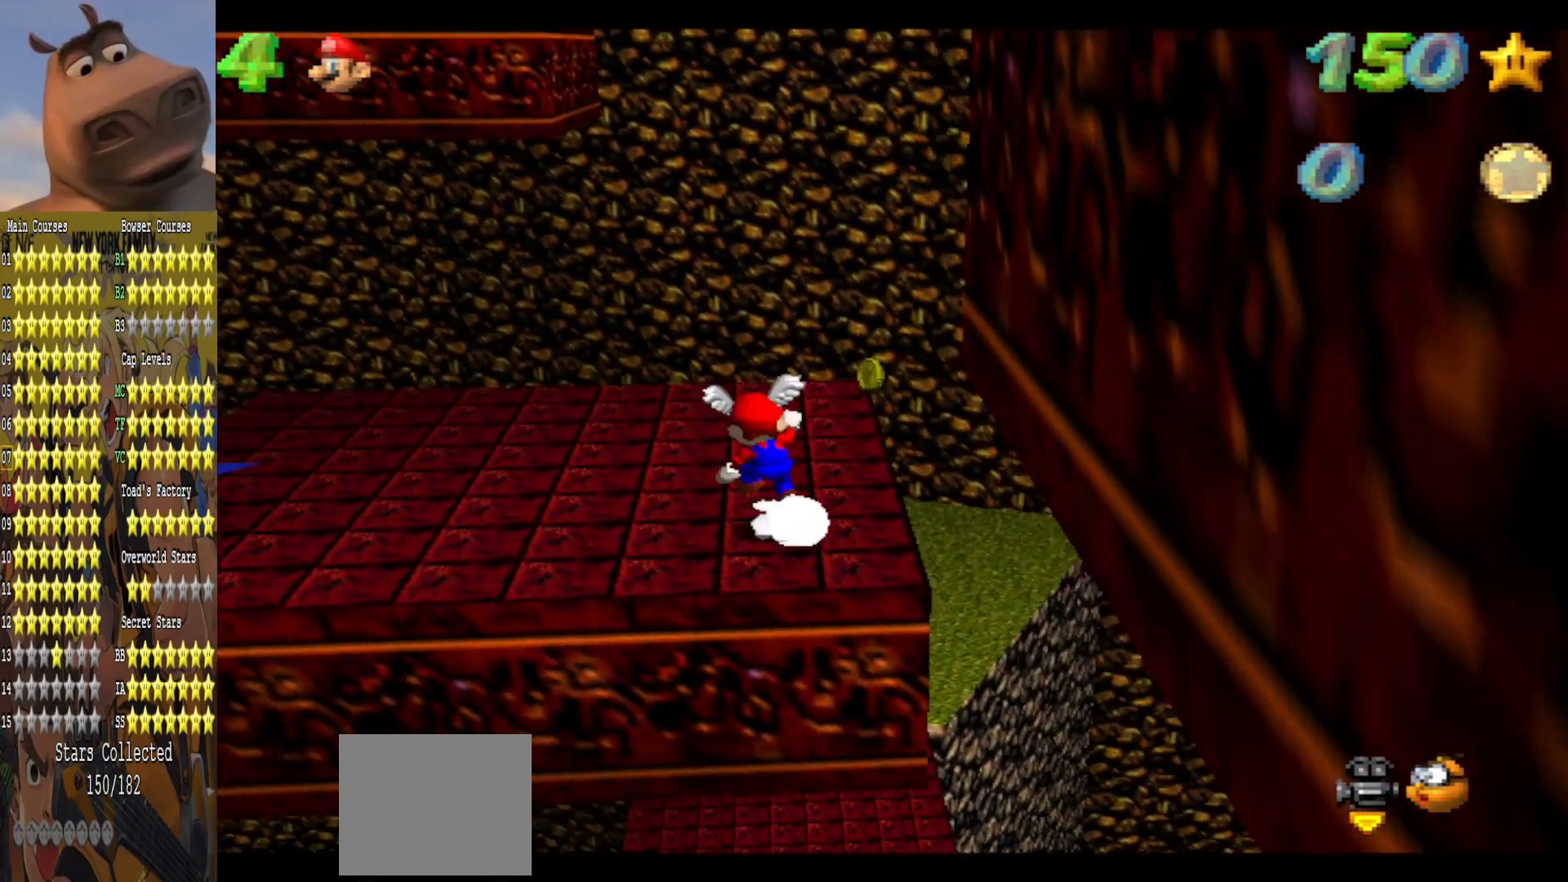
{"buttons": [], "left_stick": "down-right", "right_stick": "center", "events": [[117, "B", "down"], [167, "left_stick", "down-right"], [217, "A", "up"], [217, "B", "up"]]}
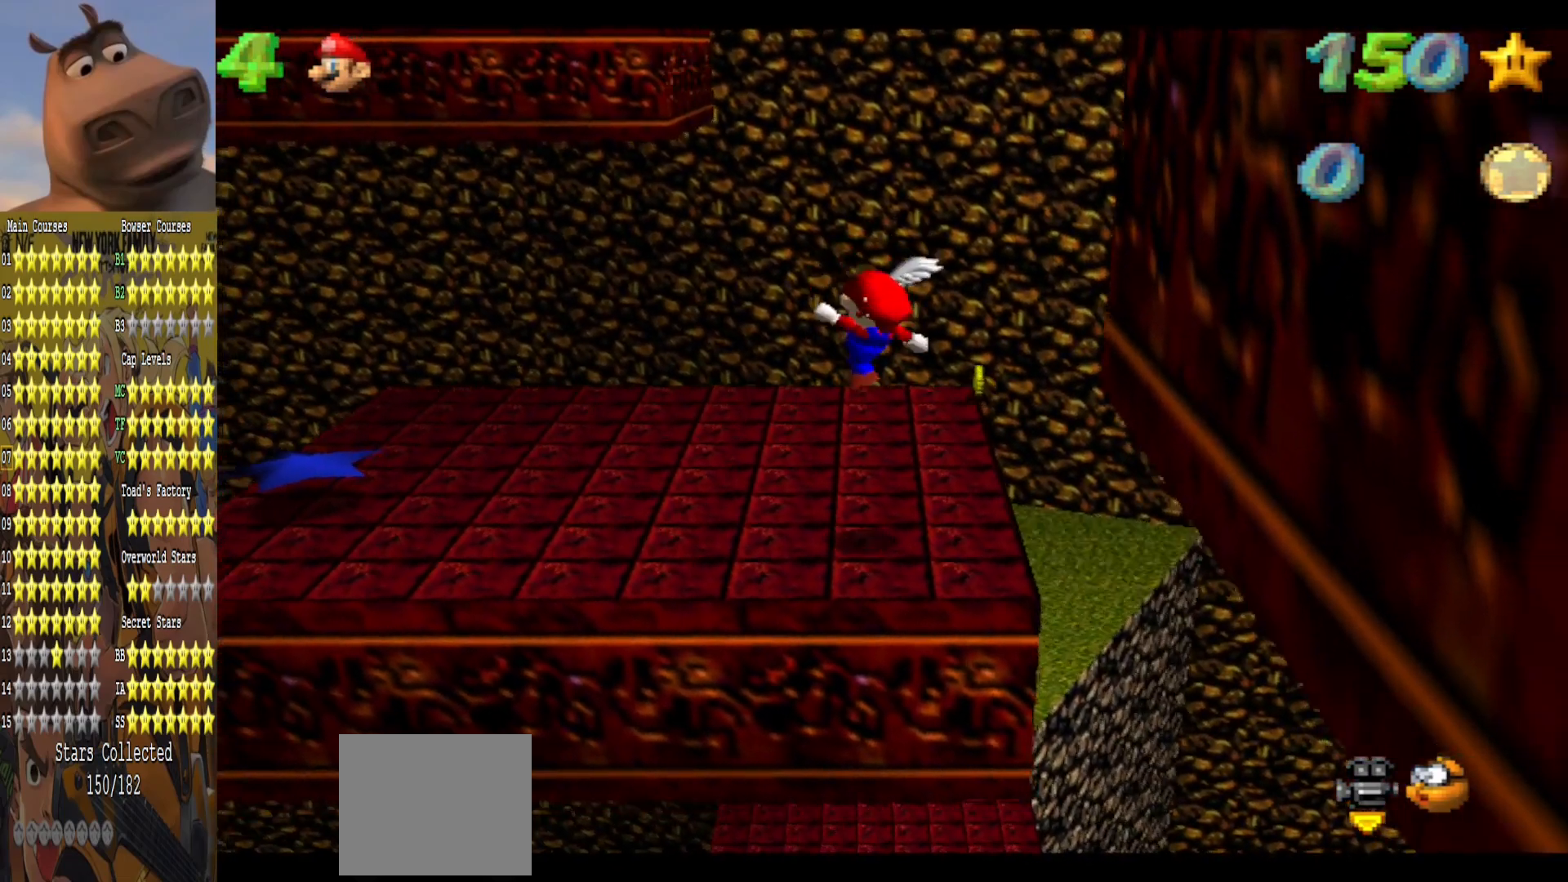
{"buttons": ["A"], "left_stick": "center", "right_stick": "center", "events": [[50, "left_stick", "center"], [367, "left_stick", "up"], [433, "A", "down"], [450, "left_stick", "center"]]}
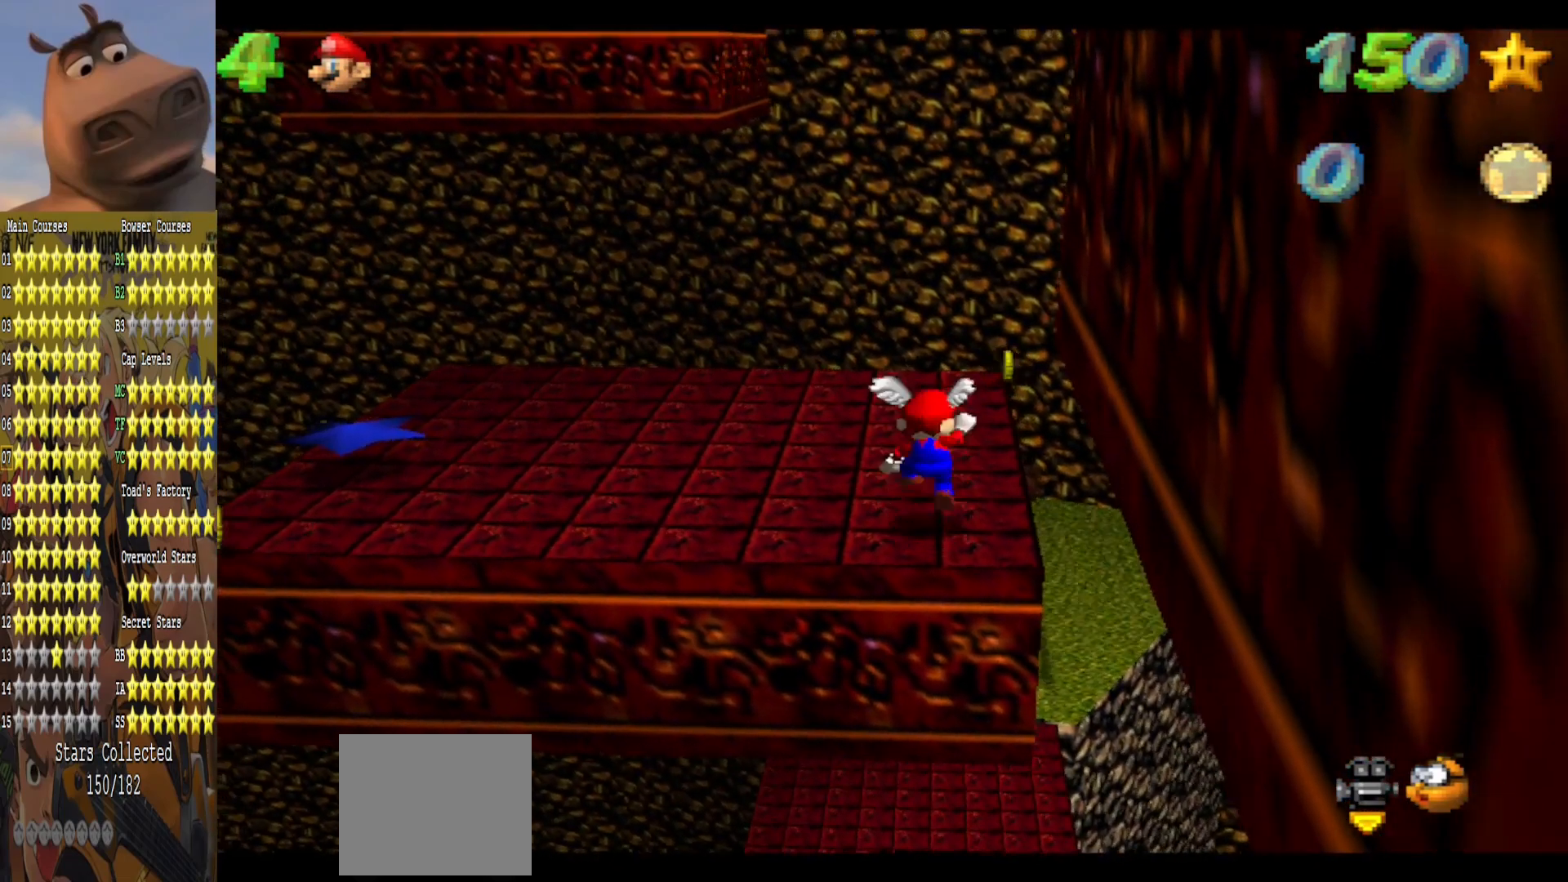
{"buttons": [], "left_stick": "up-left", "right_stick": "center", "events": [[50, "B", "down"], [117, "A", "up"], [133, "B", "up"], [267, "left_stick", "up-left"]]}
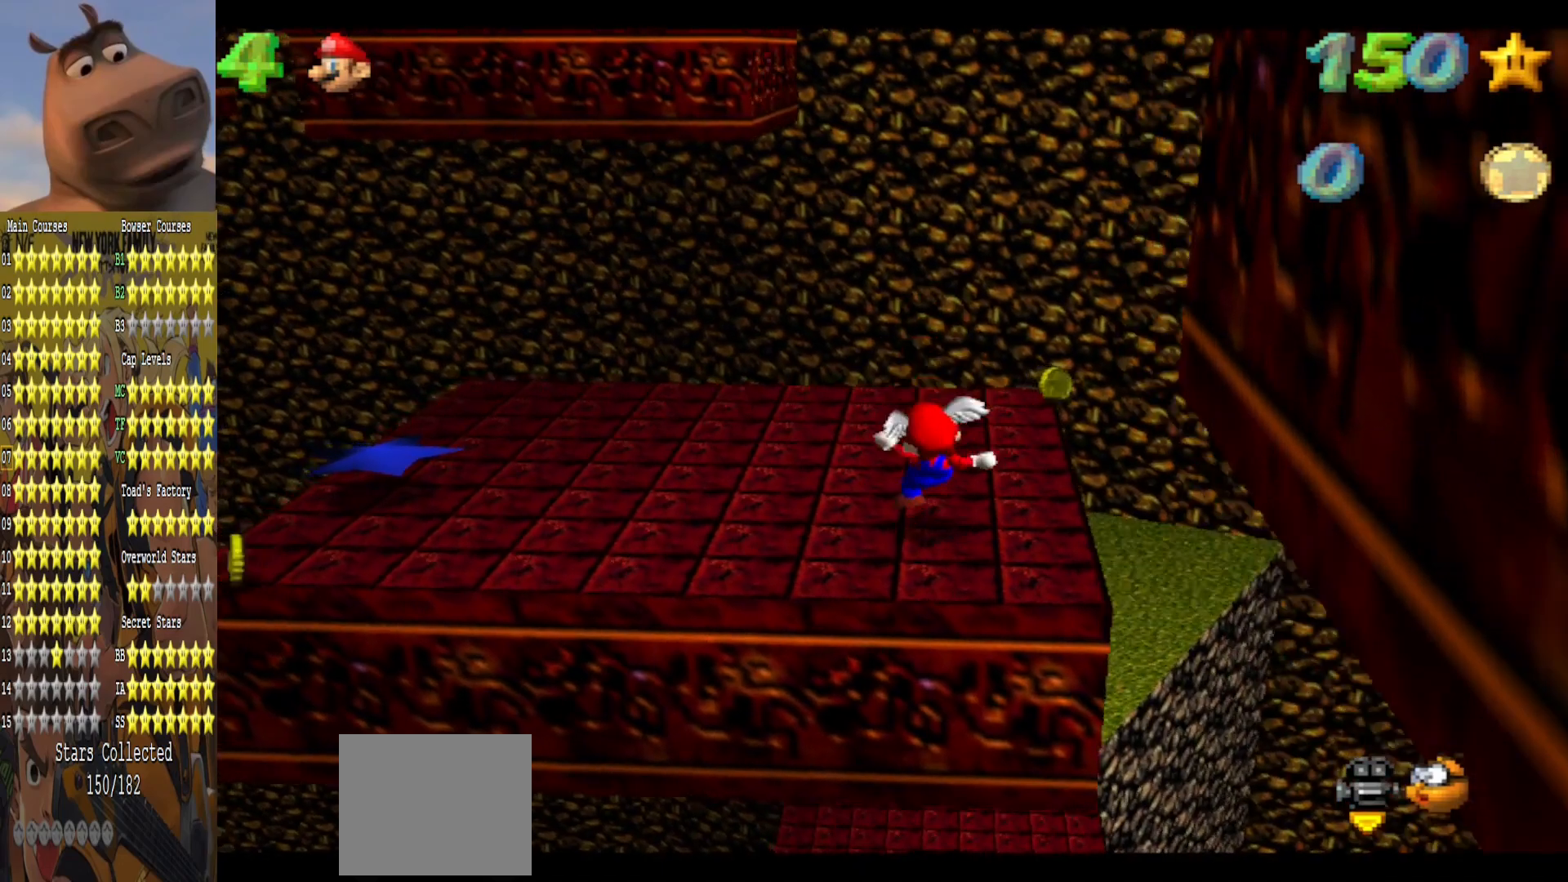
{"buttons": [], "left_stick": "up-left", "right_stick": "center", "events": [[50, "A", "down"], [233, "A", "up"]]}
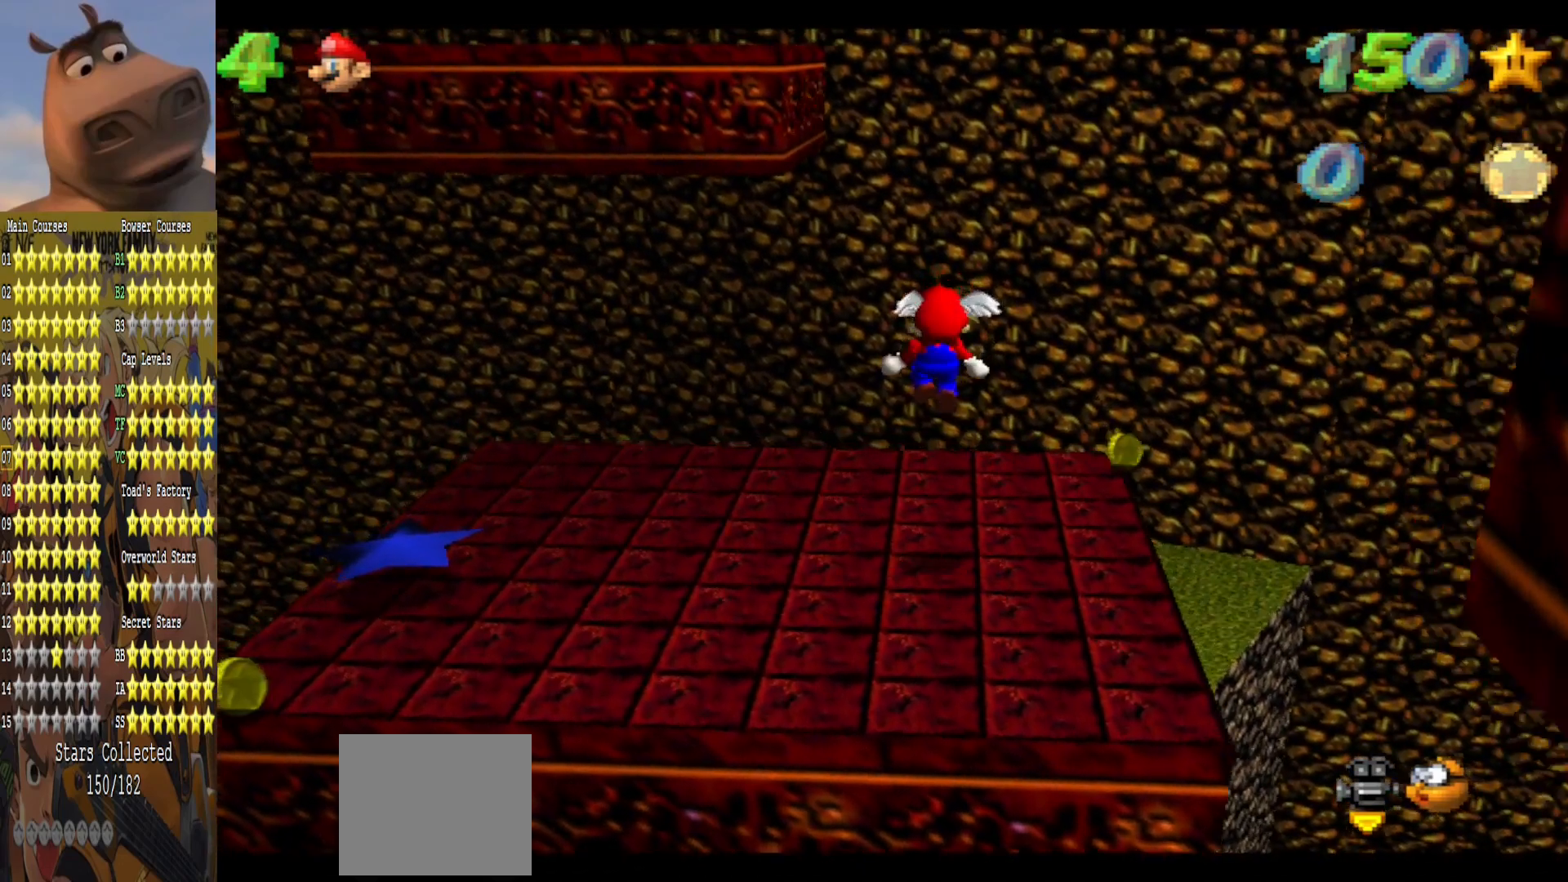
{"buttons": ["A", "B"], "left_stick": "up-left", "right_stick": "center", "events": [[333, "A", "down"], [500, "B", "down"]]}
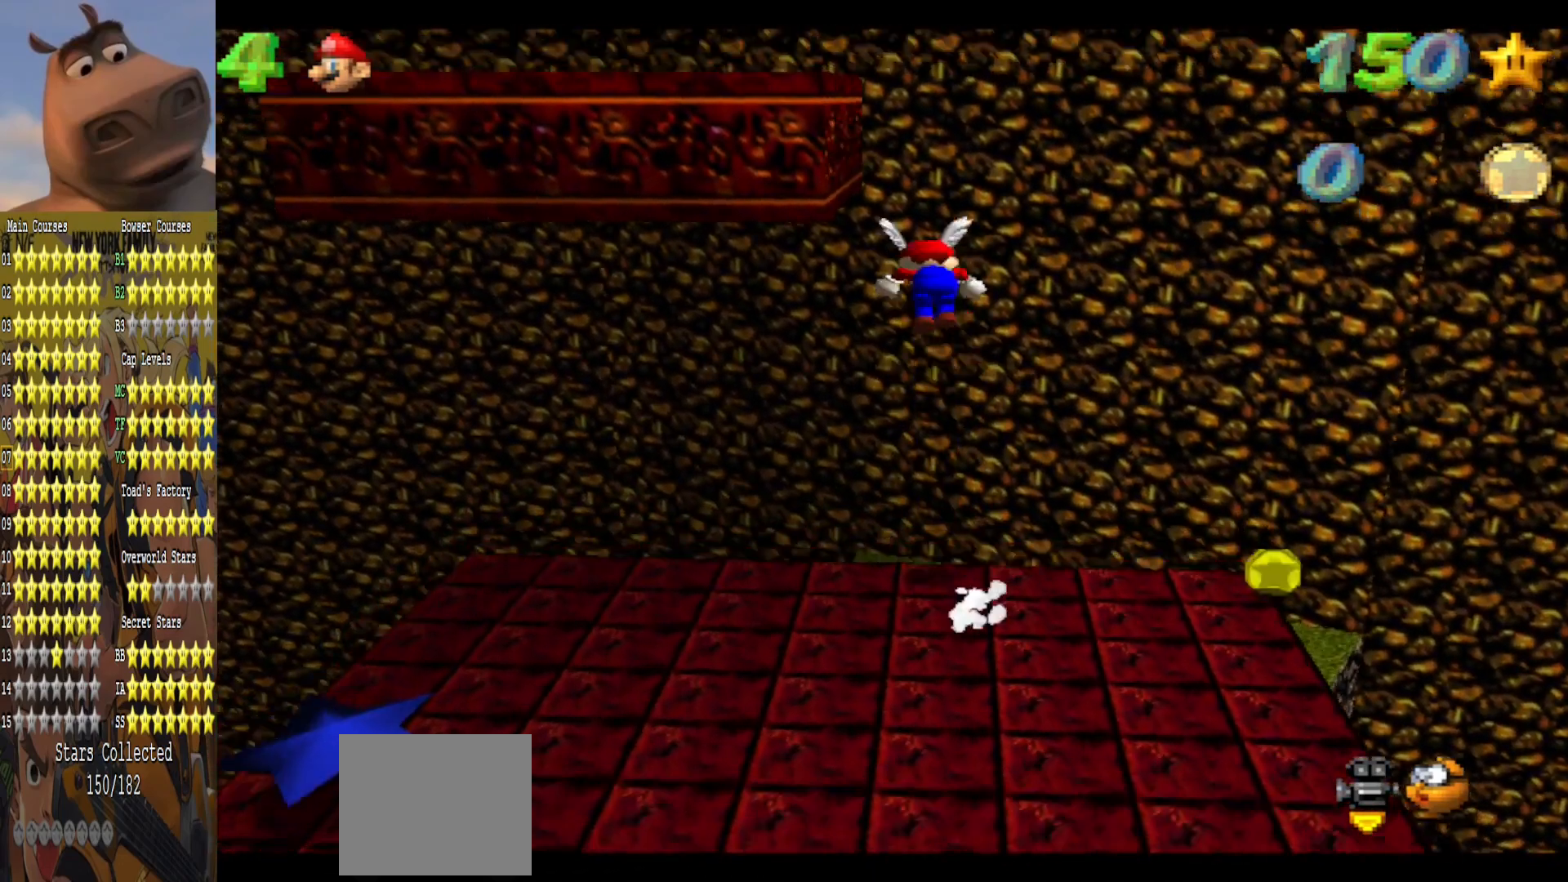
{"buttons": [], "left_stick": "down", "right_stick": "center", "events": [[67, "A", "up"], [183, "B", "up"], [500, "left_stick", "down"]]}
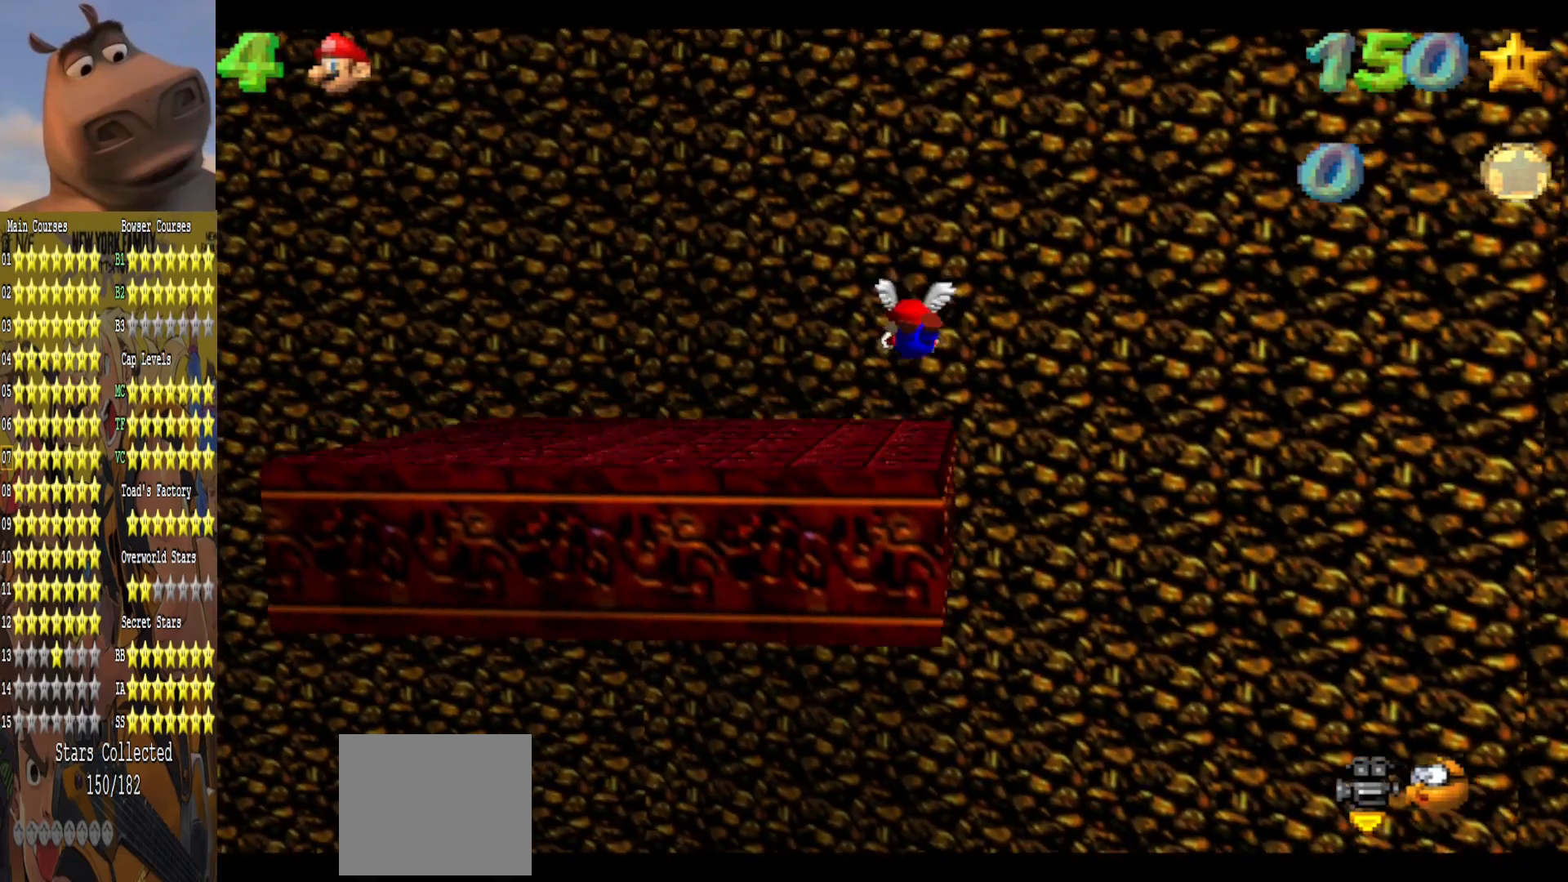
{"buttons": ["A"], "left_stick": "down", "right_stick": "center", "events": [[433, "A", "down"]]}
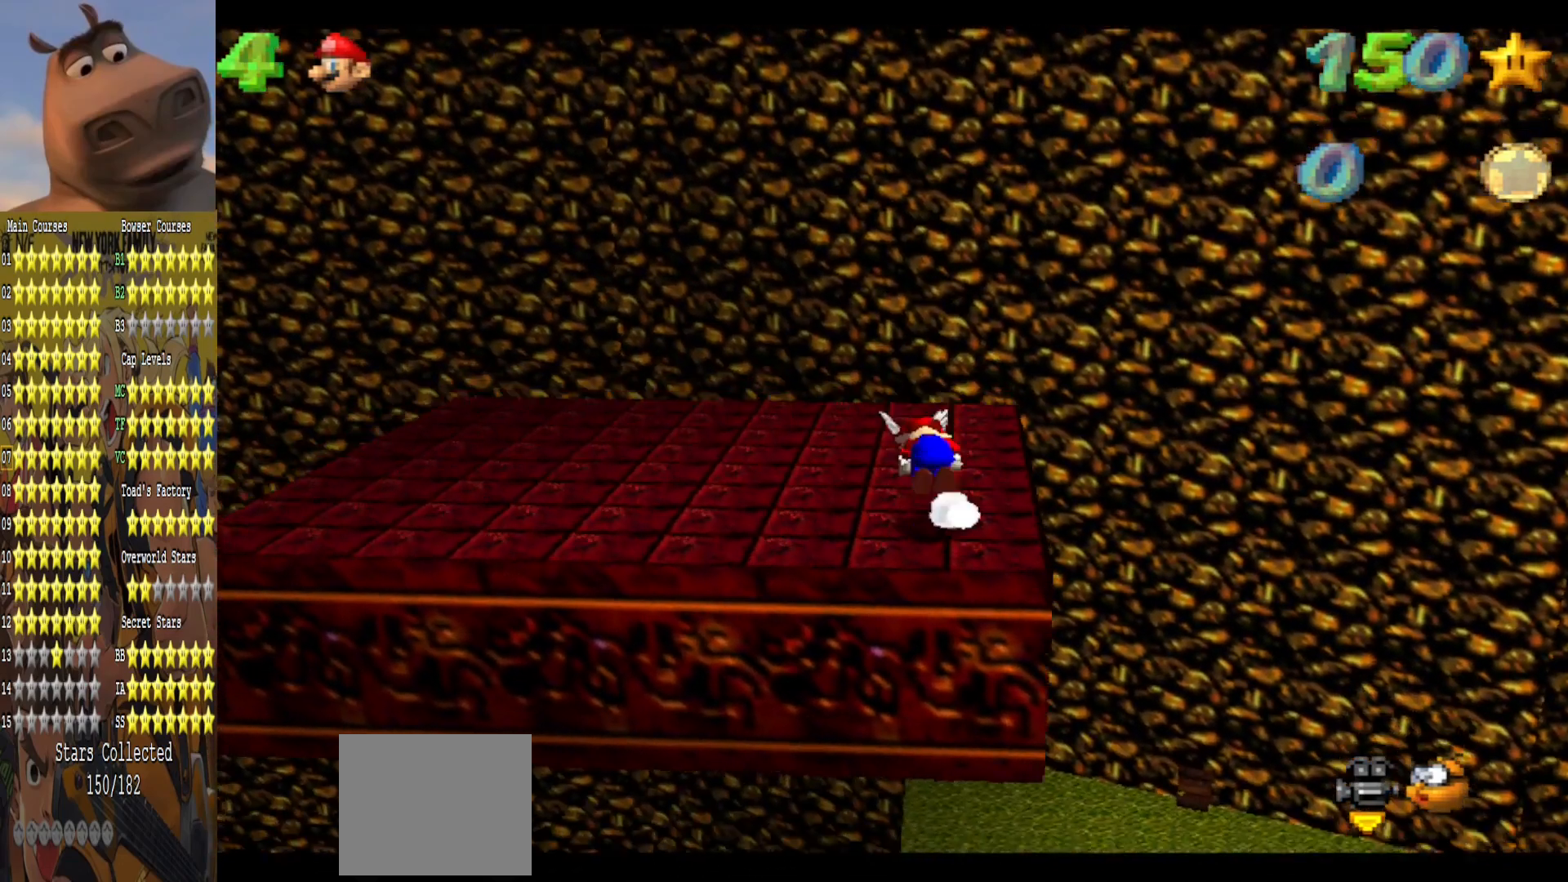
{"buttons": [], "left_stick": "center", "right_stick": "center", "events": [[83, "A", "up"], [83, "left_stick", "center"], [283, "left_stick", "up"], [350, "right_stick", "right"], [450, "left_stick", "center"], [483, "right_stick", "center"]]}
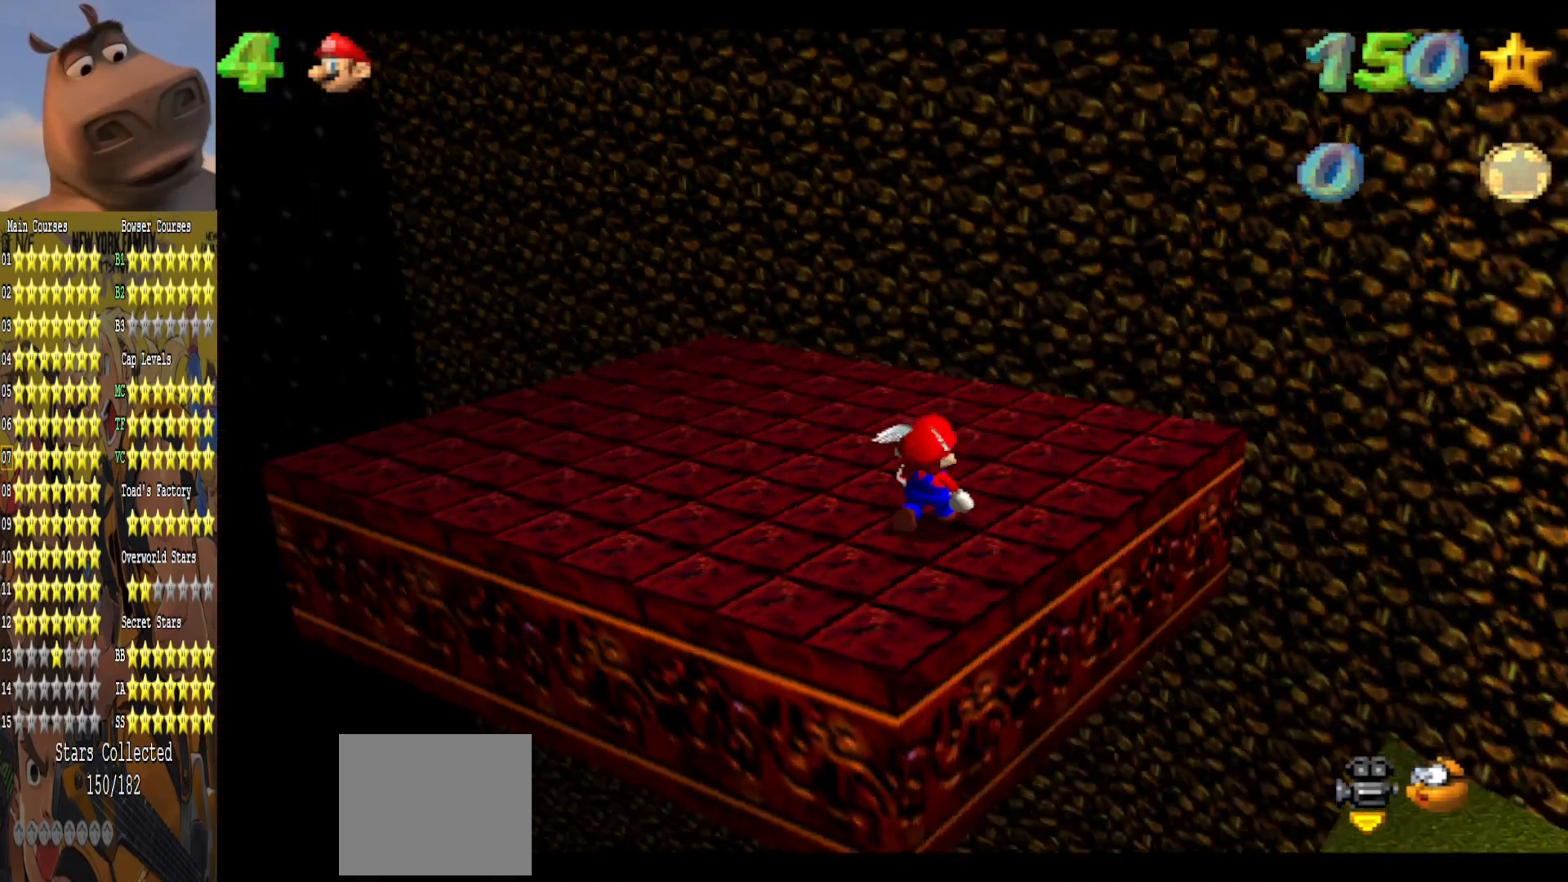
{"buttons": [], "left_stick": "up-right", "right_stick": "center", "events": [[67, "right_stick", "right"], [133, "left_stick", "up-right"], [200, "right_stick", "center"], [283, "right_stick", "right"], [433, "right_stick", "center"]]}
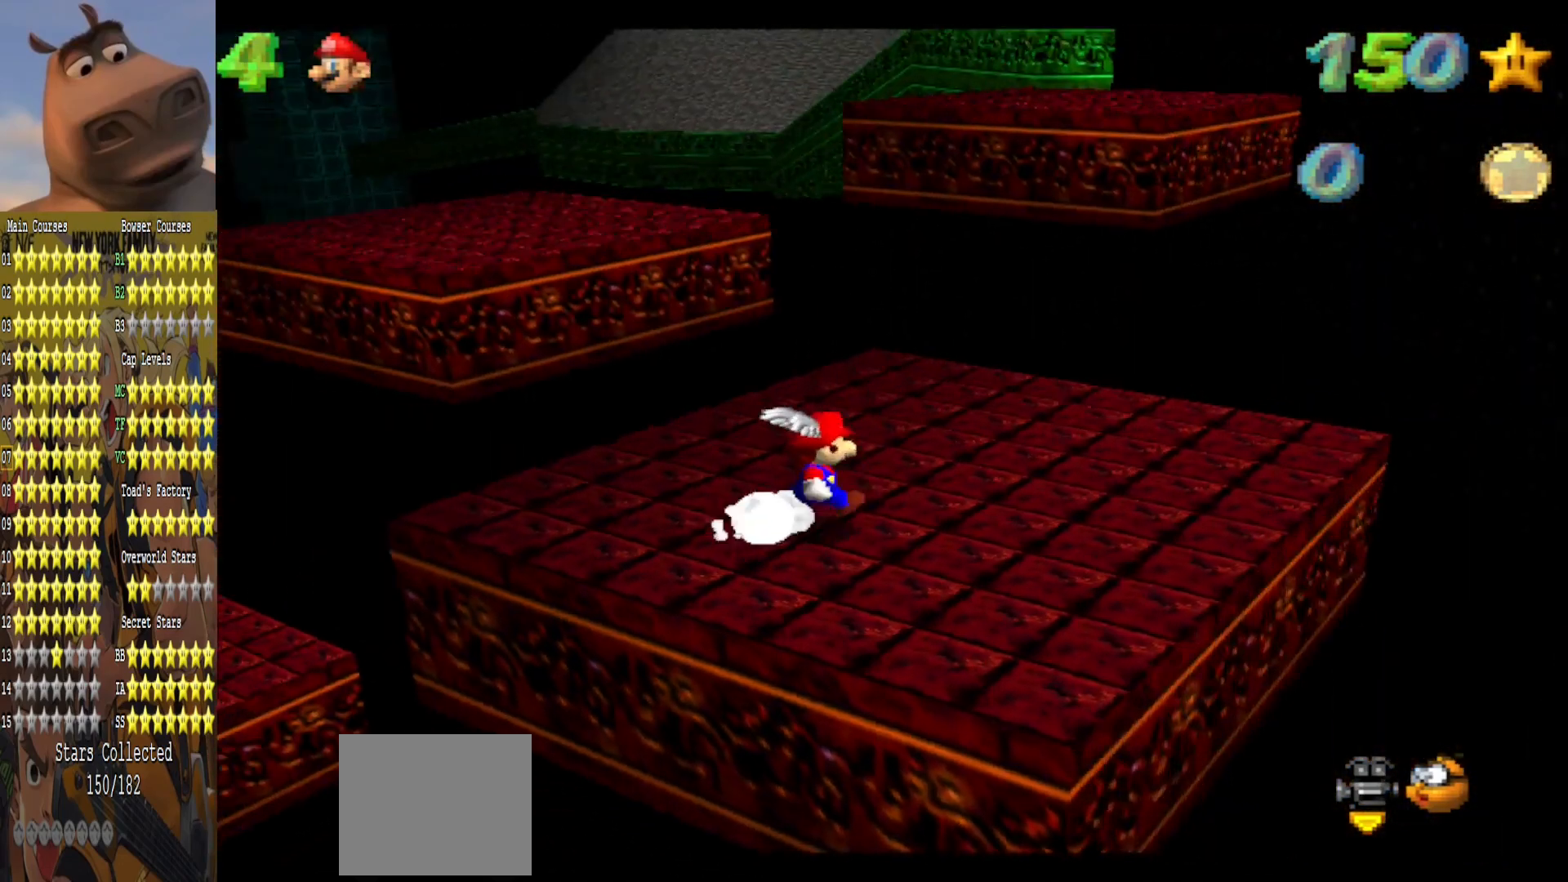
{"buttons": [], "left_stick": "up", "right_stick": "center", "events": [[267, "left_stick", "up"]]}
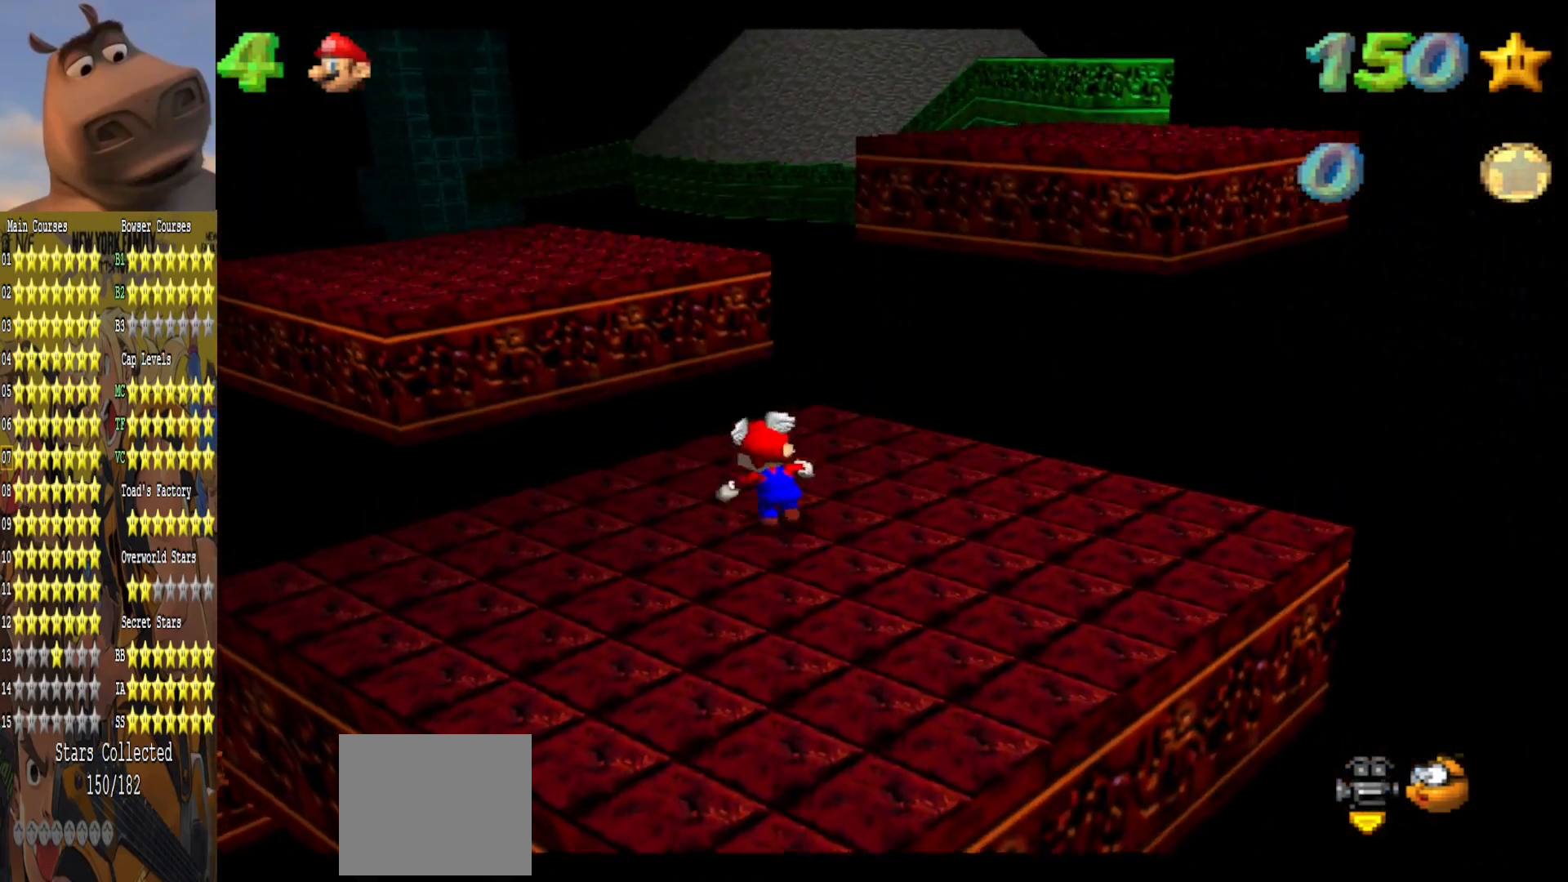
{"buttons": [], "left_stick": "up-left", "right_stick": "center", "events": [[33, "left_stick", "up-left"], [83, "L2", "down"], [167, "A", "down"], [317, "A", "up"], [317, "L2", "up"]]}
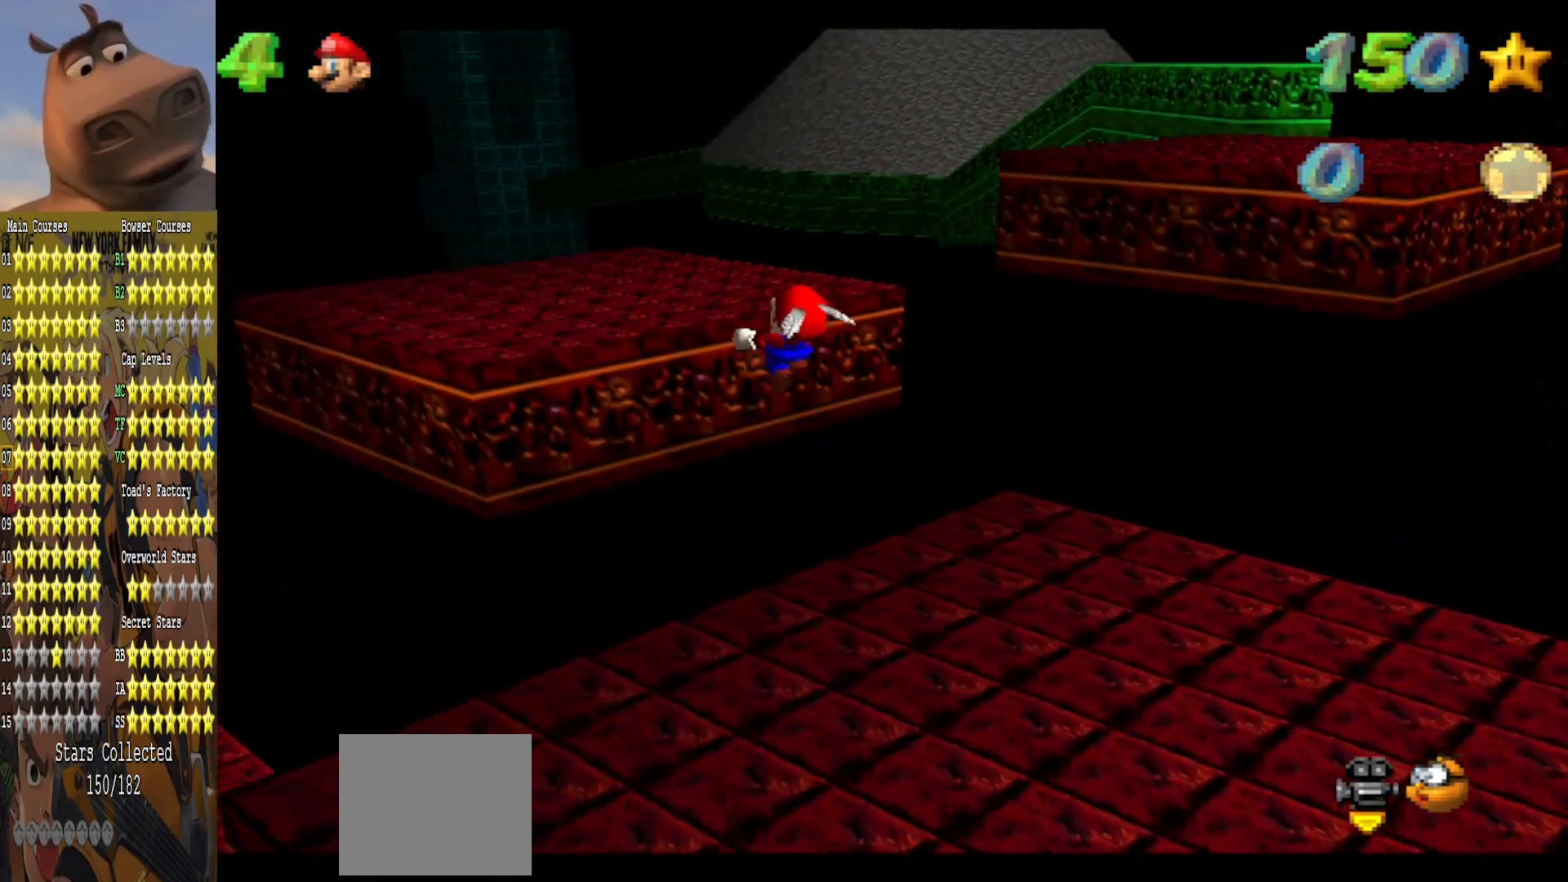
{"buttons": [], "left_stick": "center", "right_stick": "right", "events": [[183, "right_stick", "right"], [233, "left_stick", "down"], [333, "right_stick", "center"], [450, "left_stick", "center"], [467, "right_stick", "right"]]}
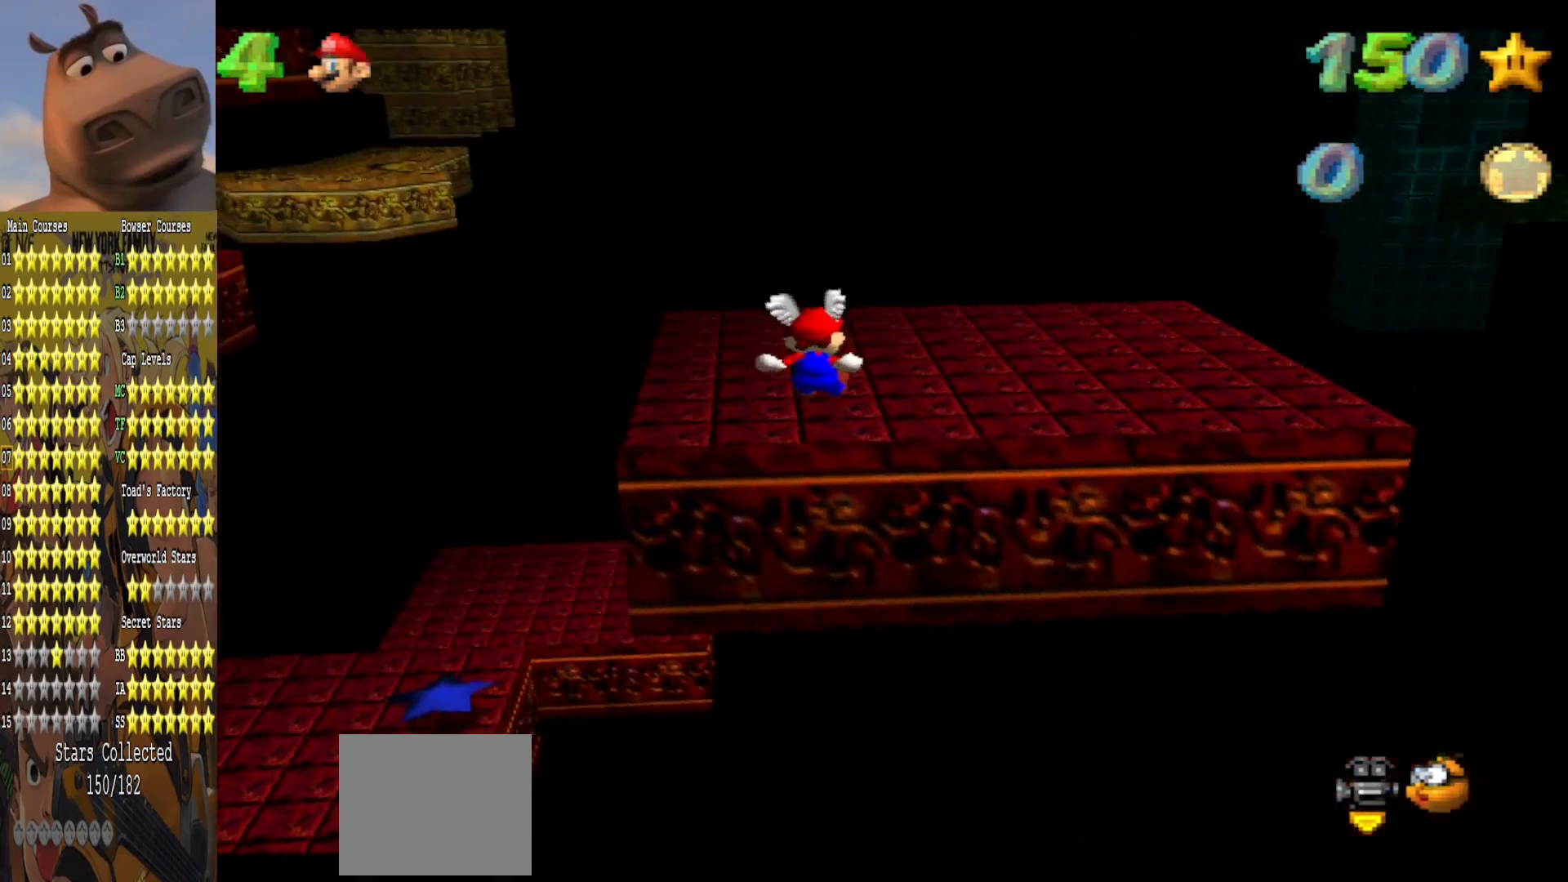
{"buttons": [], "left_stick": "up-right", "right_stick": "center", "events": [[150, "left_stick", "up-right"], [150, "right_stick", "center"]]}
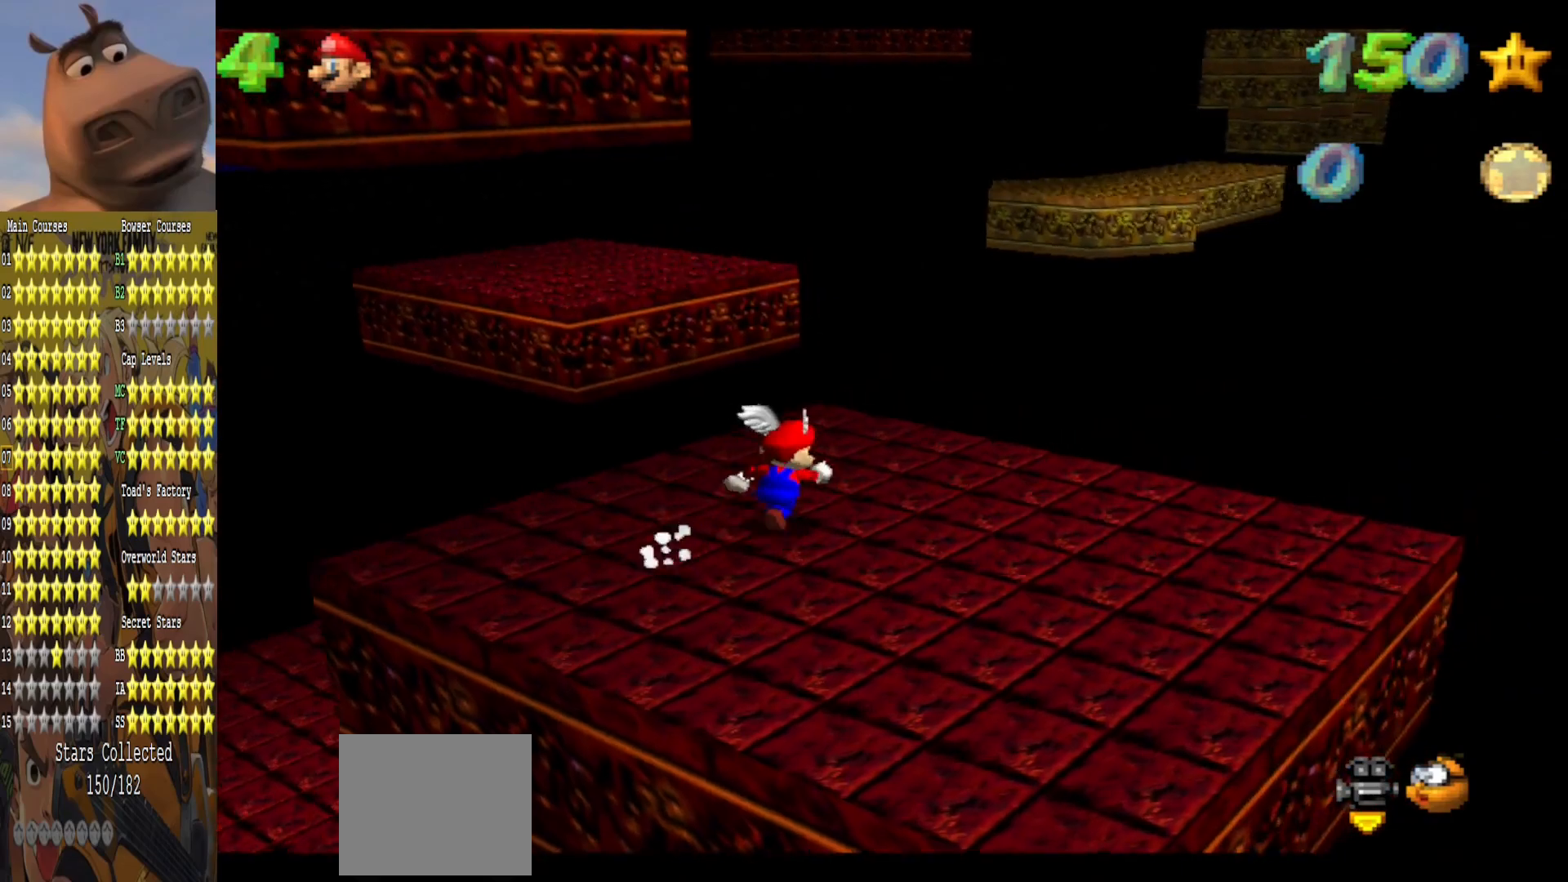
{"buttons": ["A", "L2"], "left_stick": "up", "right_stick": "center", "events": [[67, "left_stick", "up"], [283, "L2", "down"], [350, "A", "down"]]}
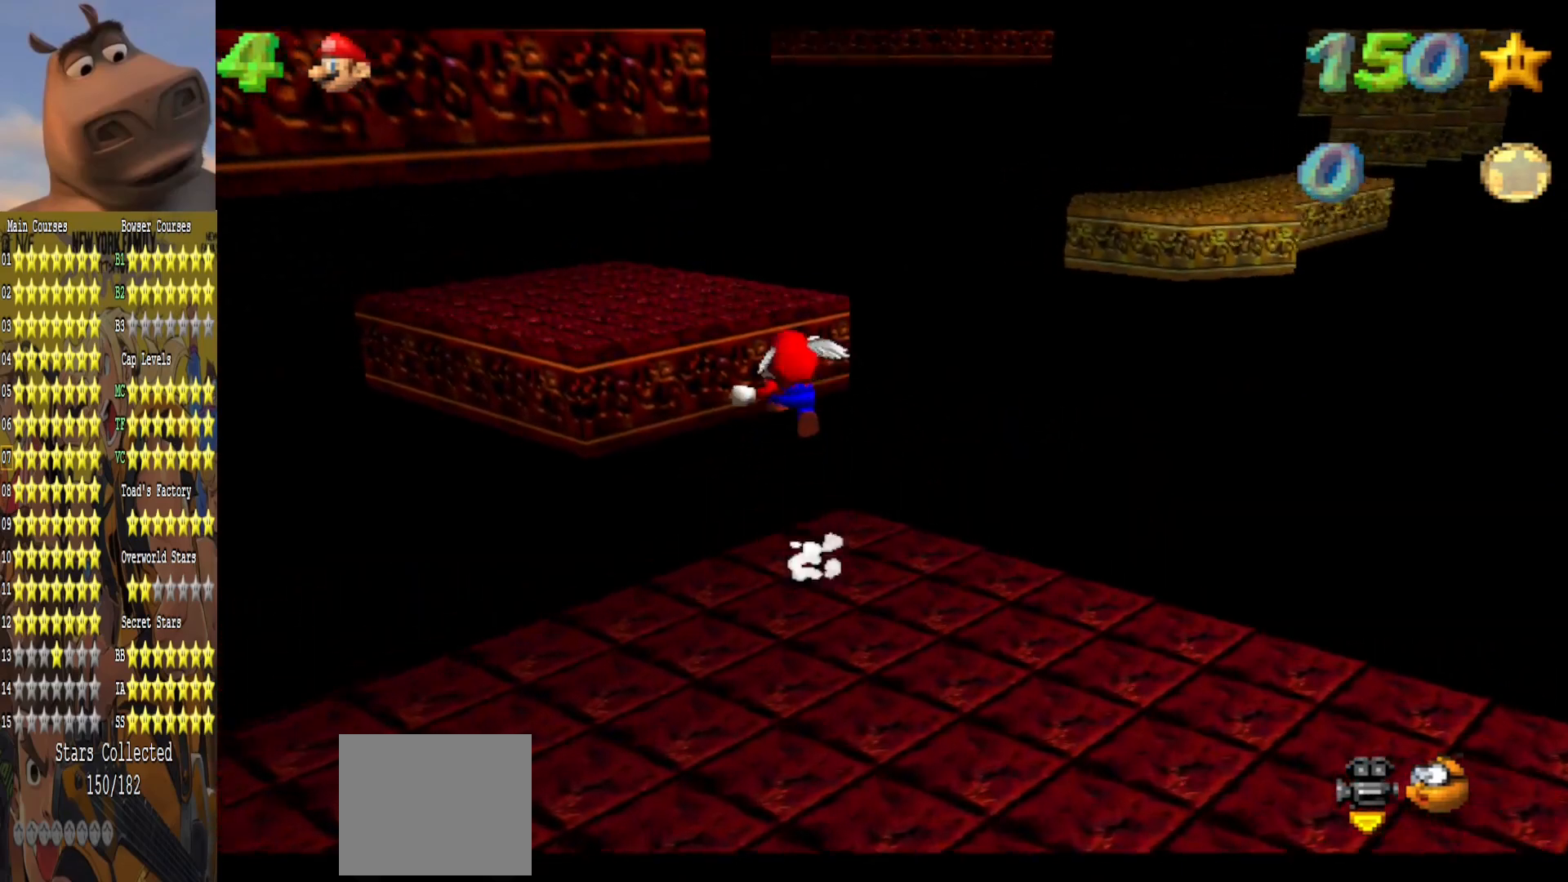
{"buttons": [], "left_stick": "up-left", "right_stick": "center", "events": [[33, "A", "up"], [50, "L2", "up"], [150, "left_stick", "up-left"]]}
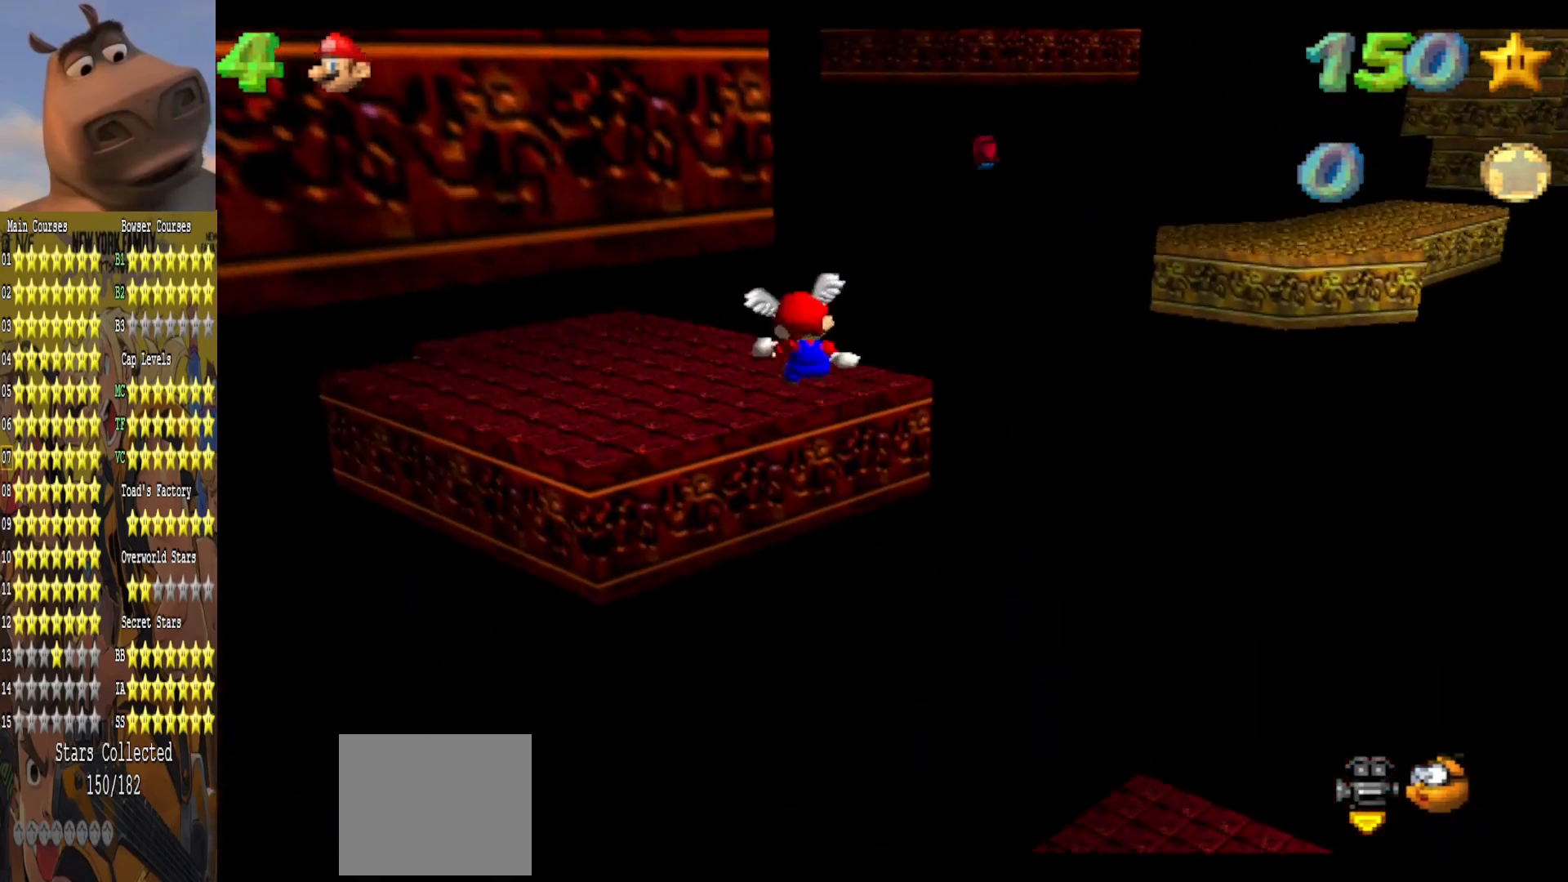
{"buttons": [], "left_stick": "up-left", "right_stick": "center", "events": []}
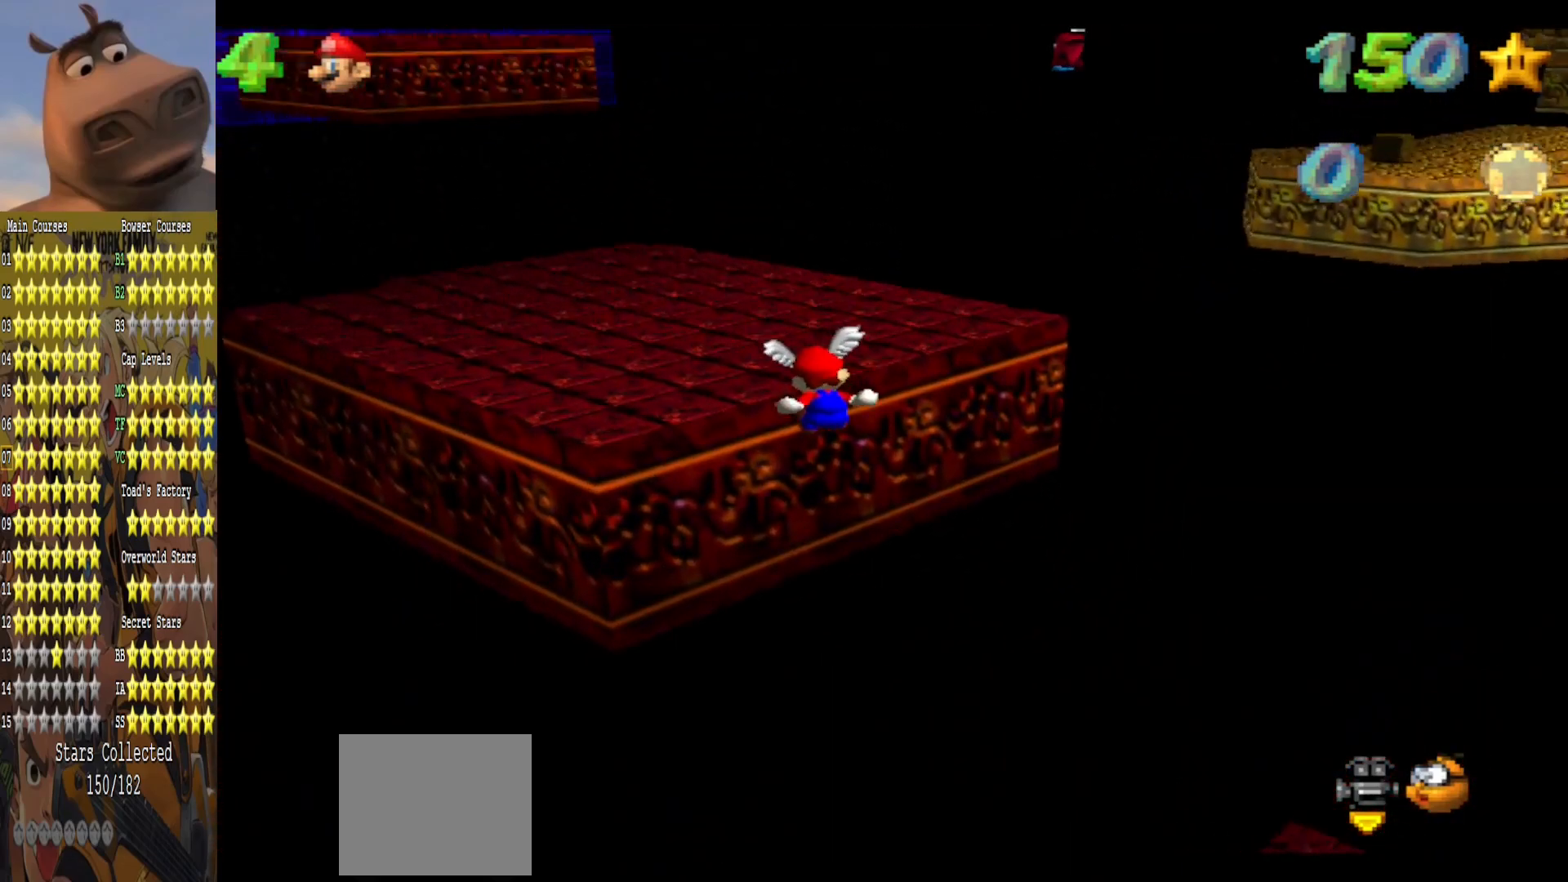
{"buttons": [], "left_stick": "up", "right_stick": "center", "events": [[100, "A", "down"], [267, "left_stick", "center"], [283, "A", "up"], [433, "left_stick", "up"]]}
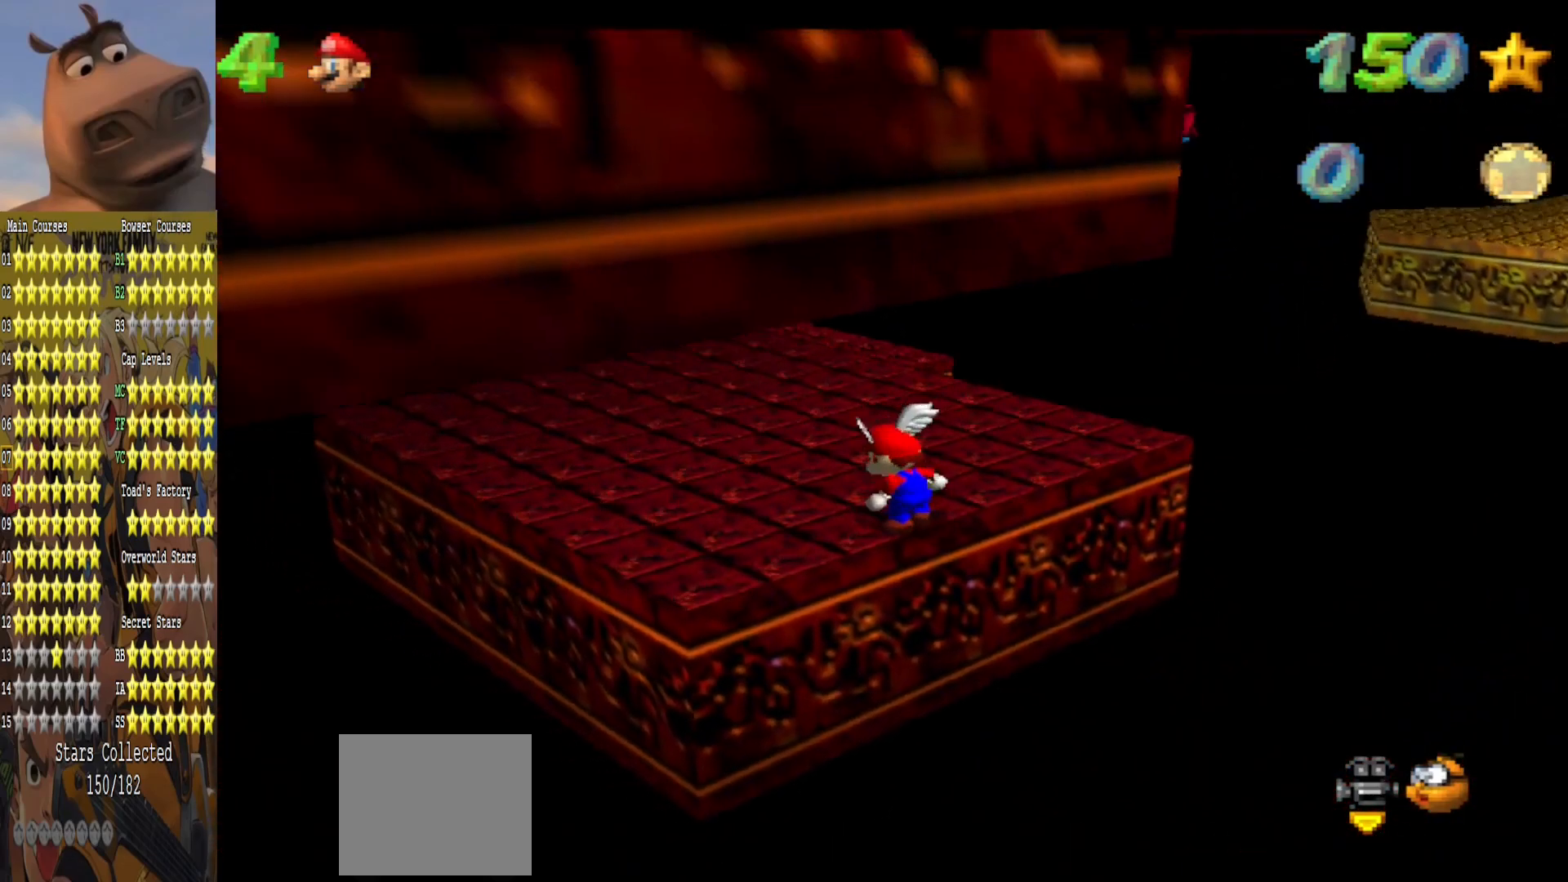
{"buttons": [], "left_stick": "up", "right_stick": "center", "events": []}
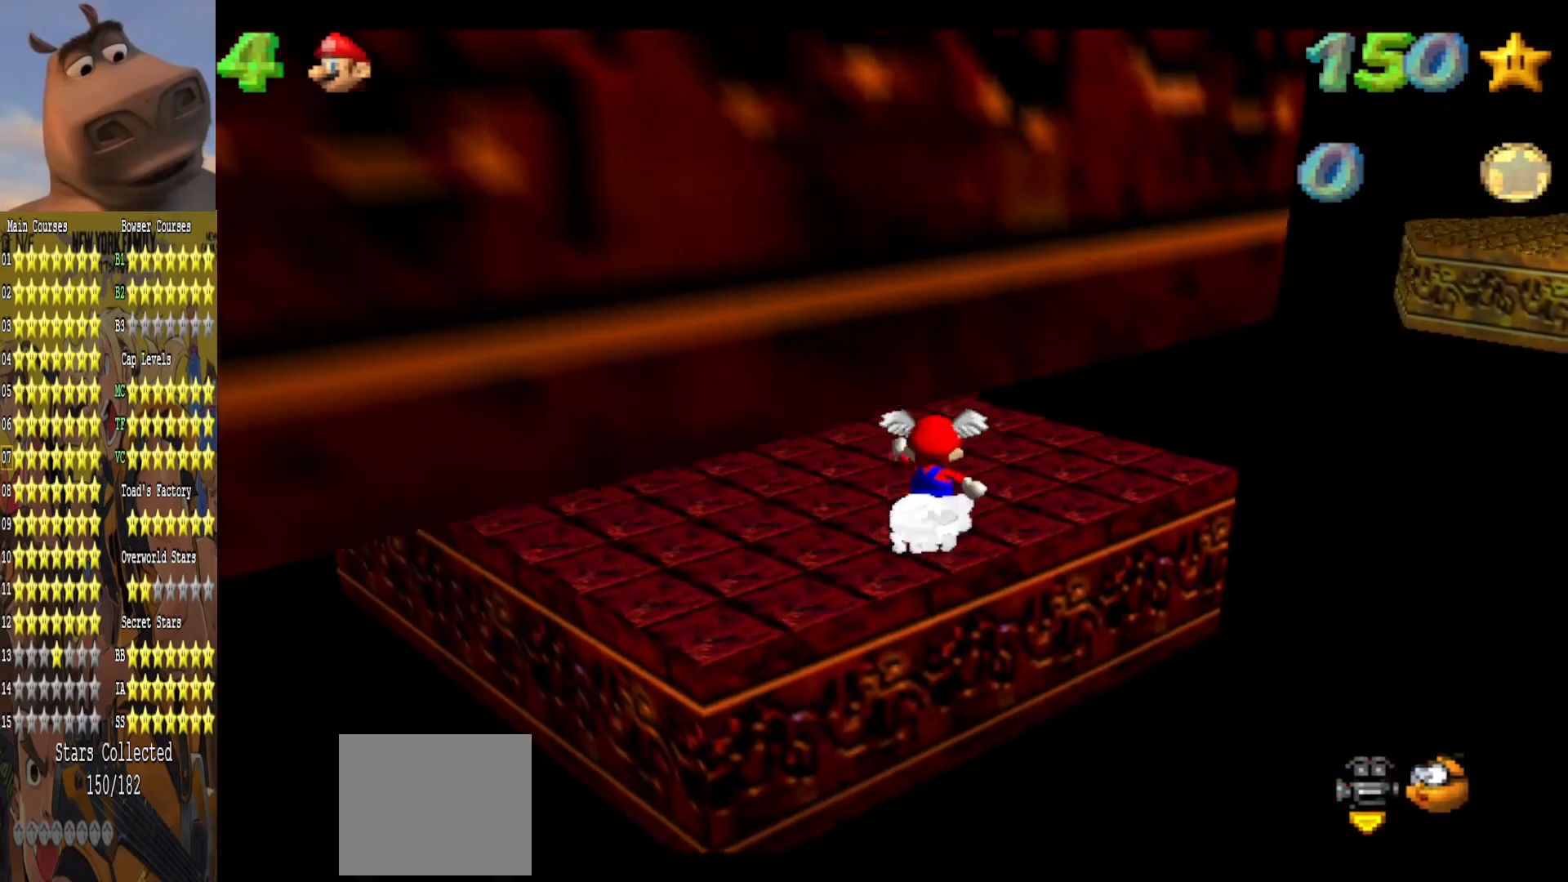
{"buttons": [], "left_stick": "right", "right_stick": "center", "events": [[67, "left_stick", "up-left"], [233, "A", "down"], [267, "left_stick", "center"], [383, "A", "up"], [400, "left_stick", "right"]]}
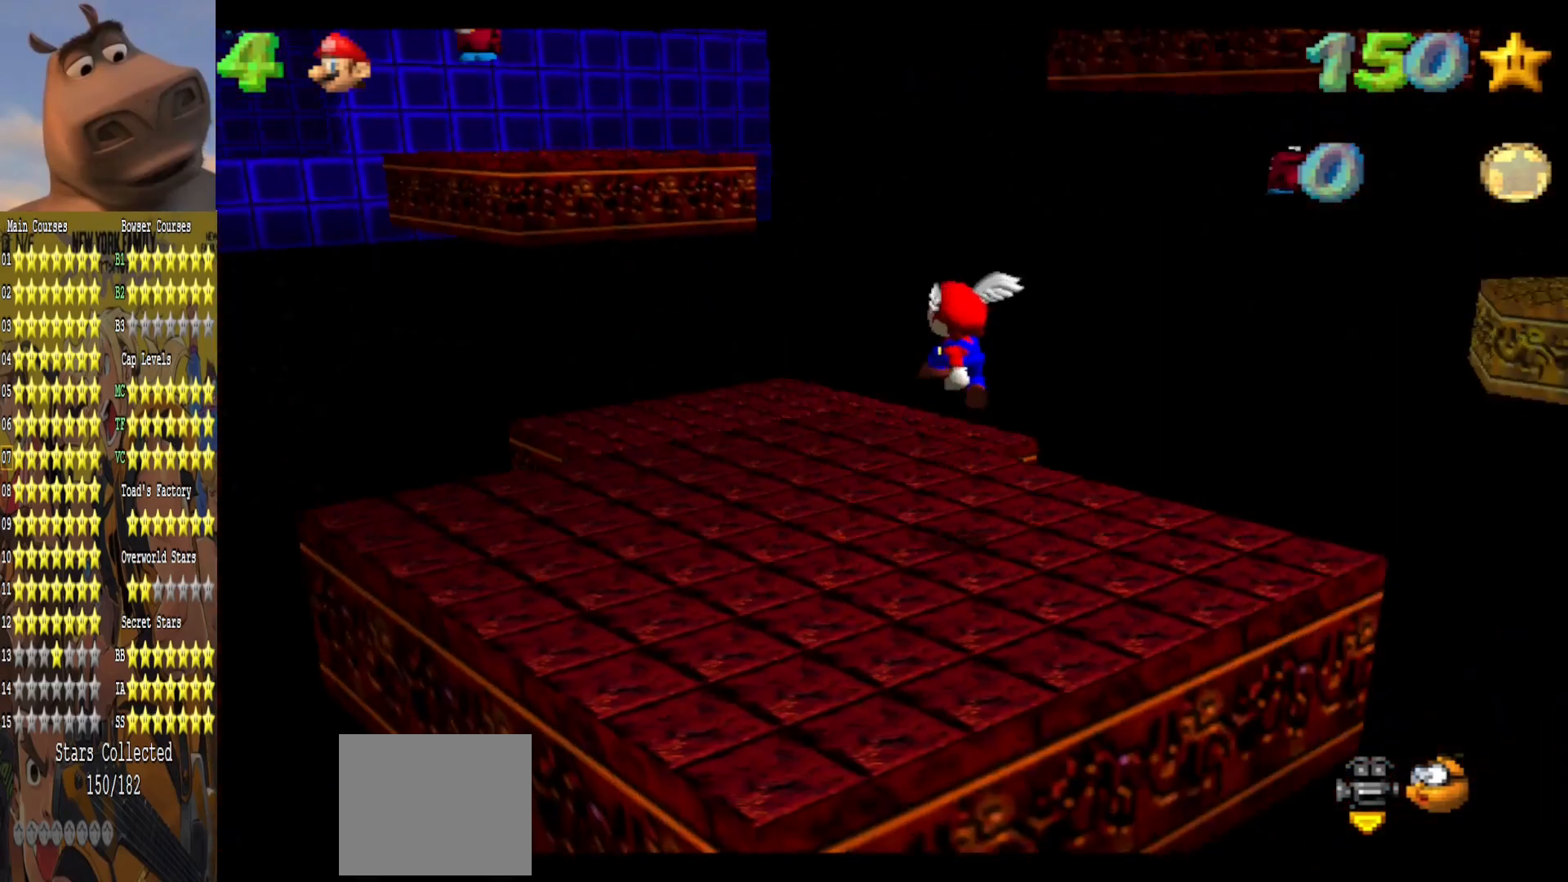
{"buttons": [], "left_stick": "up", "right_stick": "center", "events": [[83, "left_stick", "up"], [183, "left_stick", "up-left"], [317, "left_stick", "up"], [350, "A", "down"], [450, "A", "up"]]}
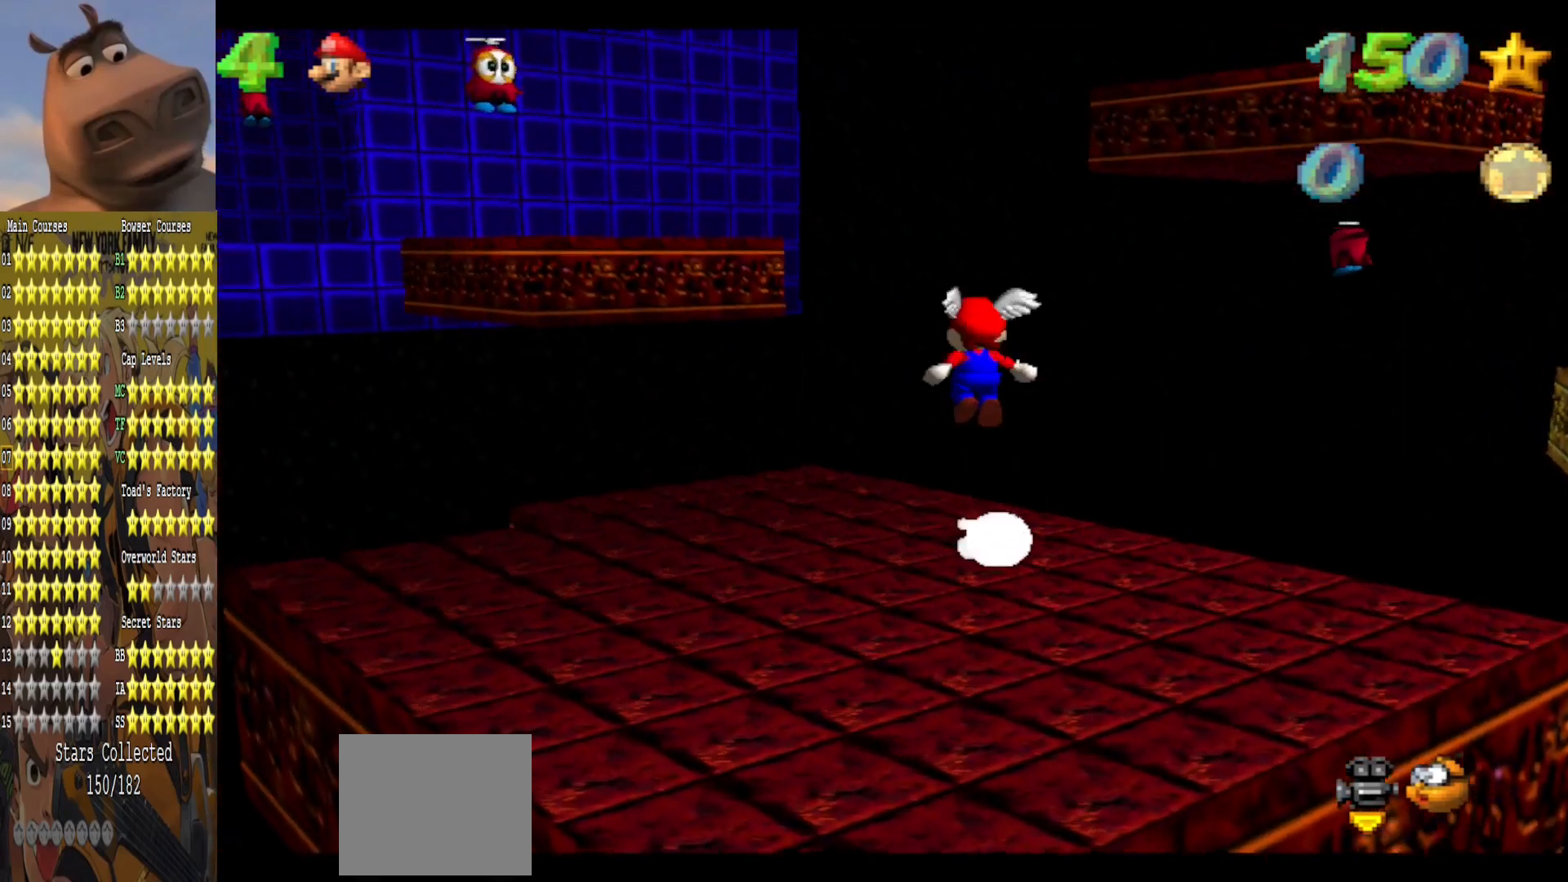
{"buttons": ["A"], "left_stick": "up-left", "right_stick": "center", "events": [[33, "left_stick", "up-left"], [500, "A", "down"]]}
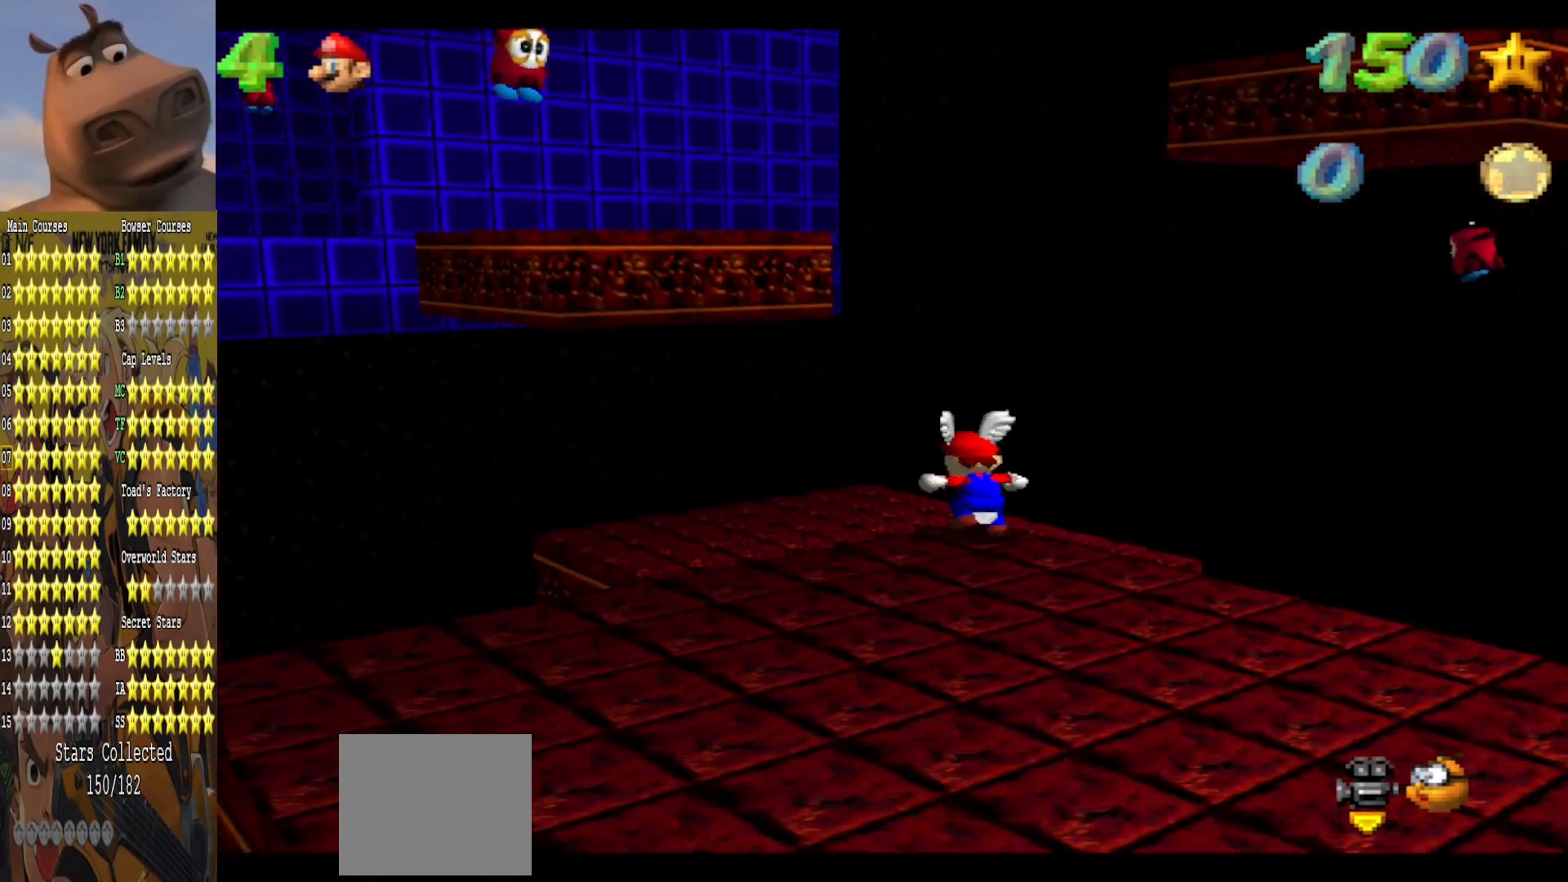
{"buttons": [], "left_stick": "center", "right_stick": "center", "events": [[133, "left_stick", "up"], [350, "A", "up"], [383, "left_stick", "center"]]}